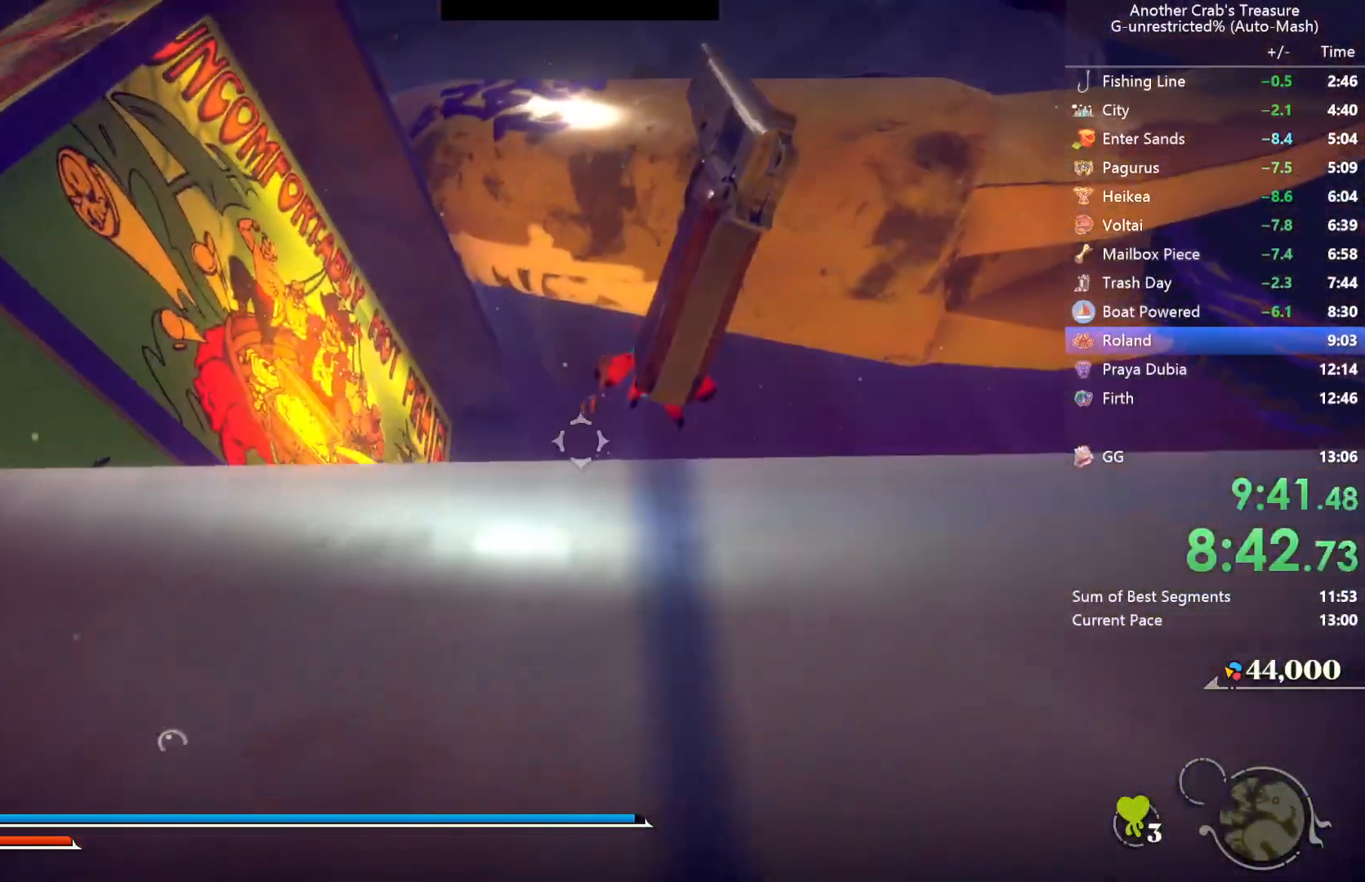
Gameplay with a controller (Xbox layout); each line is a JSON object with the inputs held at the frame after it. "events" lists button and stick changes between this image and that frame as [ms after this image, input, new state], when the widget could be followed in between.
{"buttons": [], "left_stick": "center", "right_stick": "center", "events": [[50, "L2", "up"], [317, "right_stick", "down"], [400, "right_stick", "center"]]}
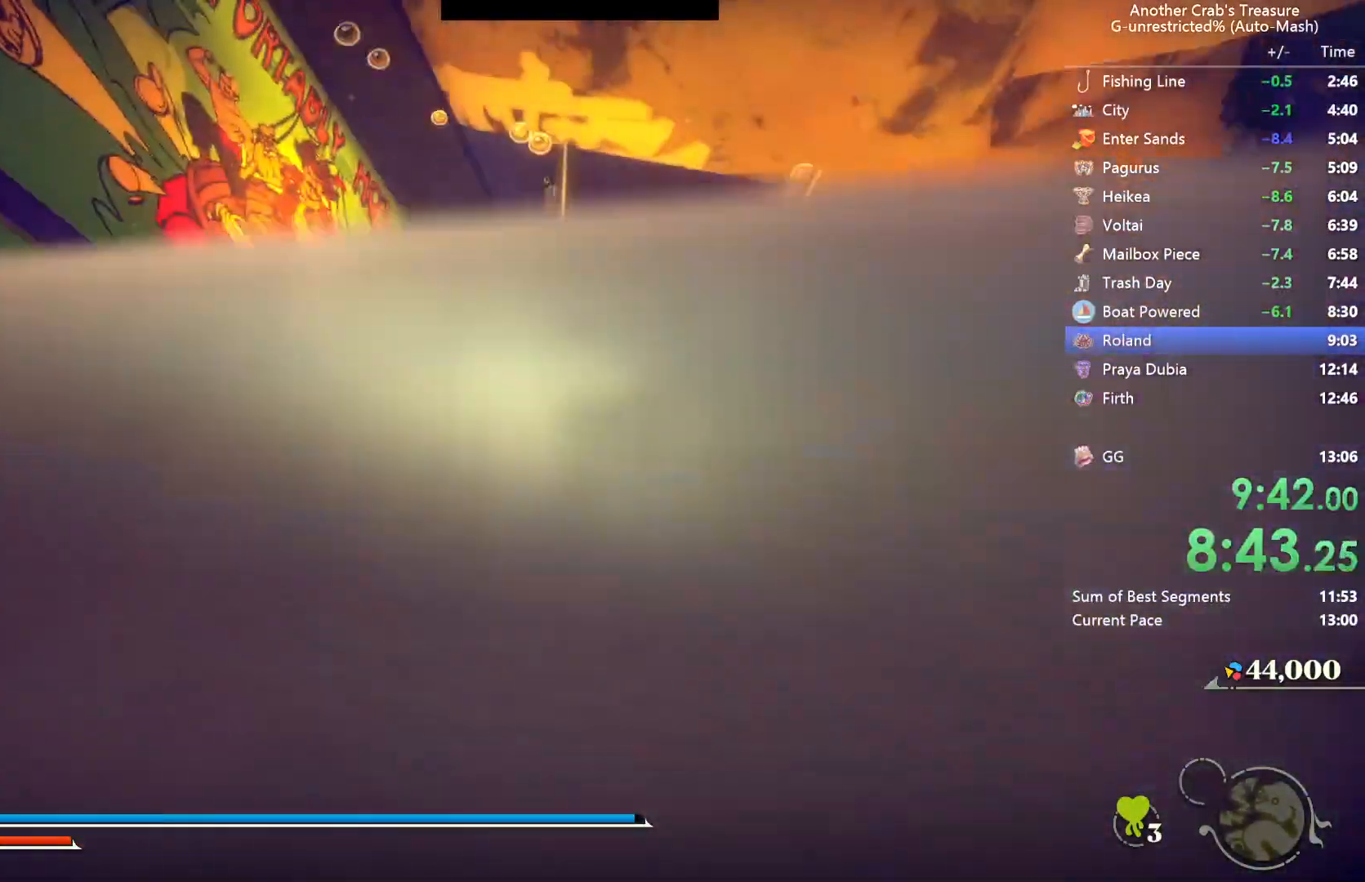
{"buttons": [], "left_stick": "center", "right_stick": "center", "events": [[250, "L2", "down"], [383, "L2", "up"]]}
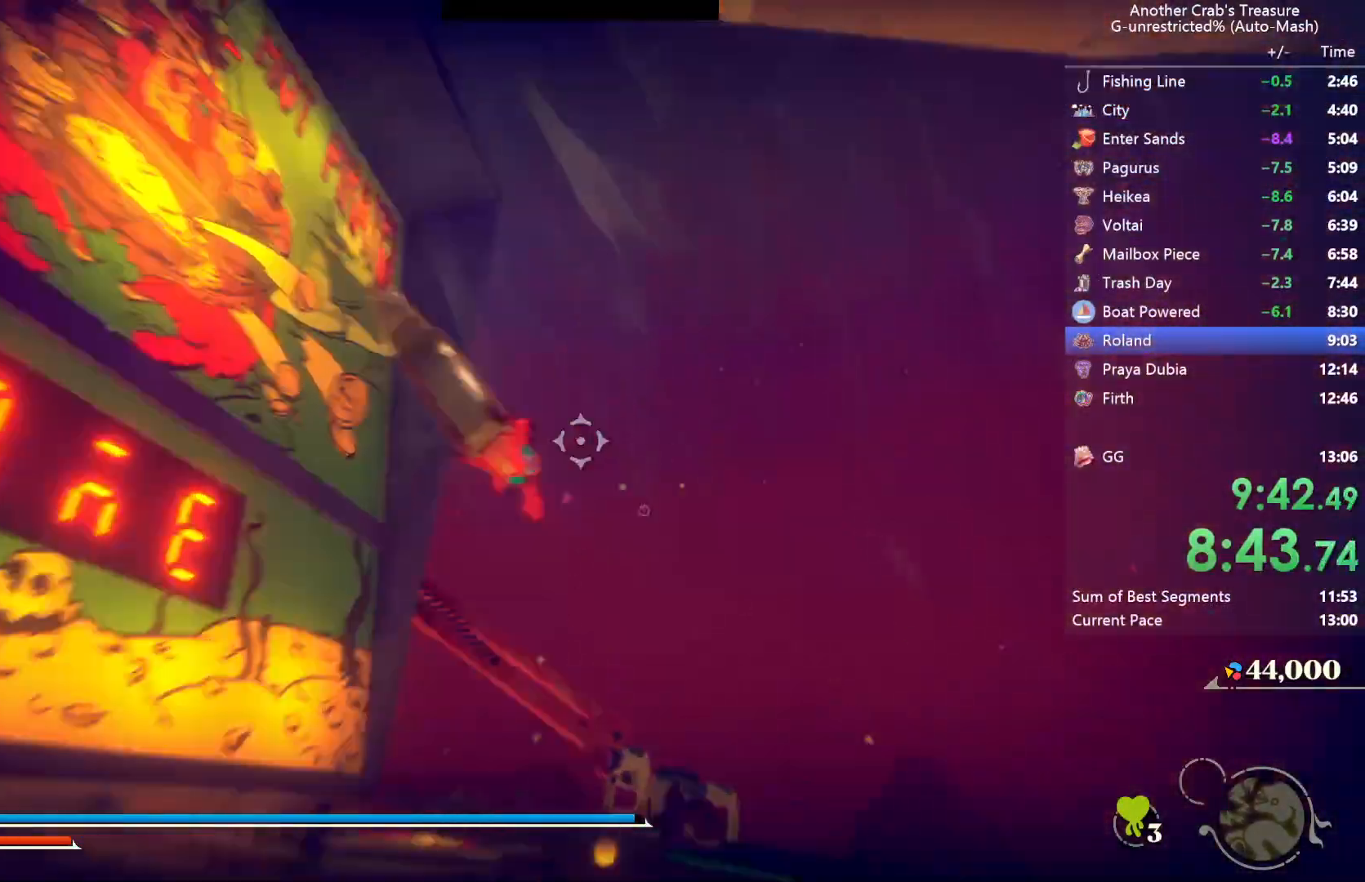
{"buttons": ["A"], "left_stick": "center", "right_stick": "center", "events": [[267, "right_stick", "down-right"], [367, "right_stick", "center"], [500, "A", "down"]]}
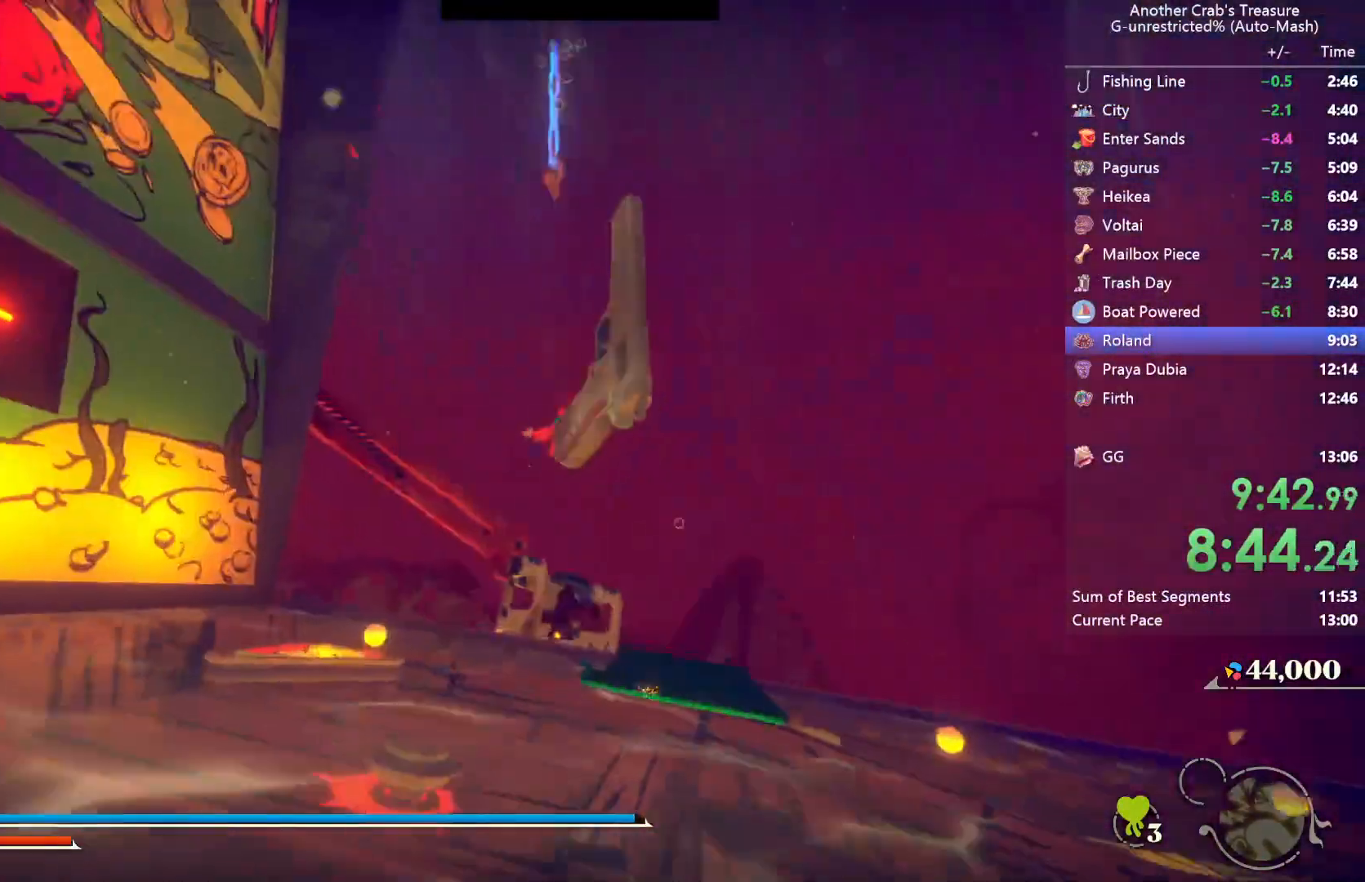
{"buttons": [], "left_stick": "down-right", "right_stick": "center", "events": [[250, "left_stick", "right"], [417, "left_stick", "down-right"], [500, "A", "up"]]}
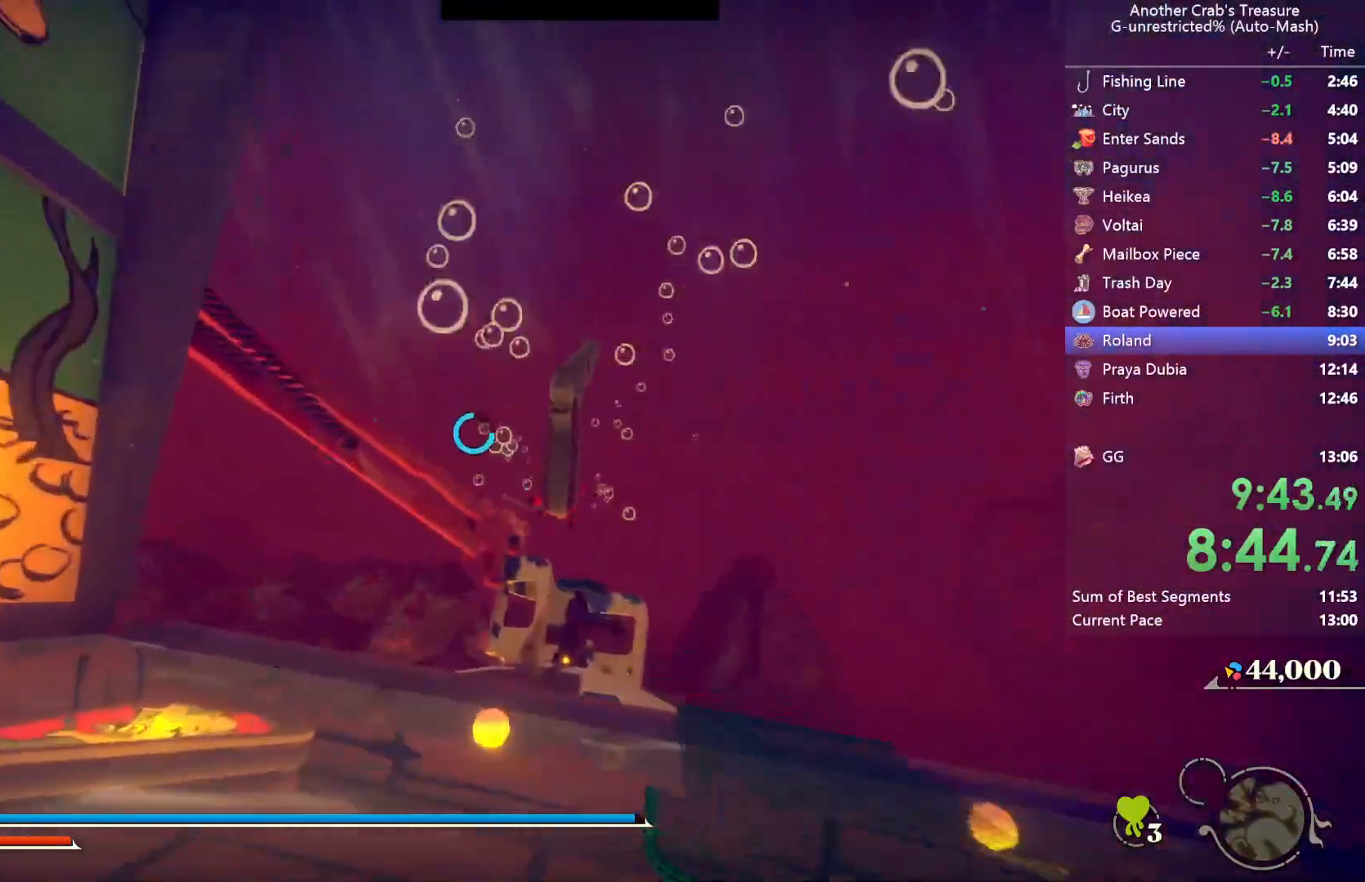
{"buttons": ["START"], "left_stick": "center", "right_stick": "center", "events": [[417, "left_stick", "center"], [483, "START", "down"]]}
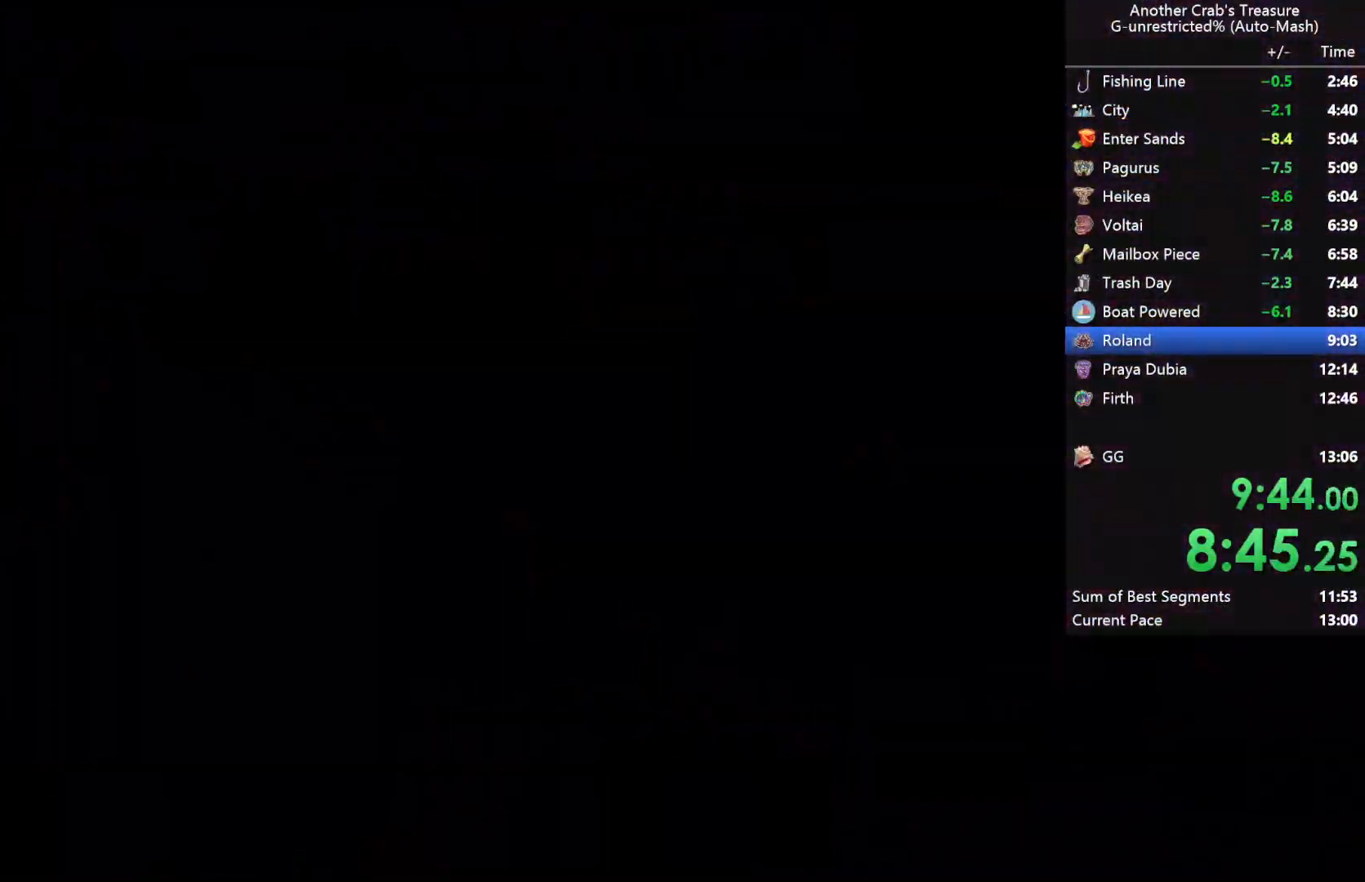
{"buttons": ["START"], "left_stick": "center", "right_stick": "center", "events": [[83, "START", "up"], [183, "START", "down"], [233, "START", "up"], [300, "START", "down"], [383, "START", "up"], [483, "START", "down"]]}
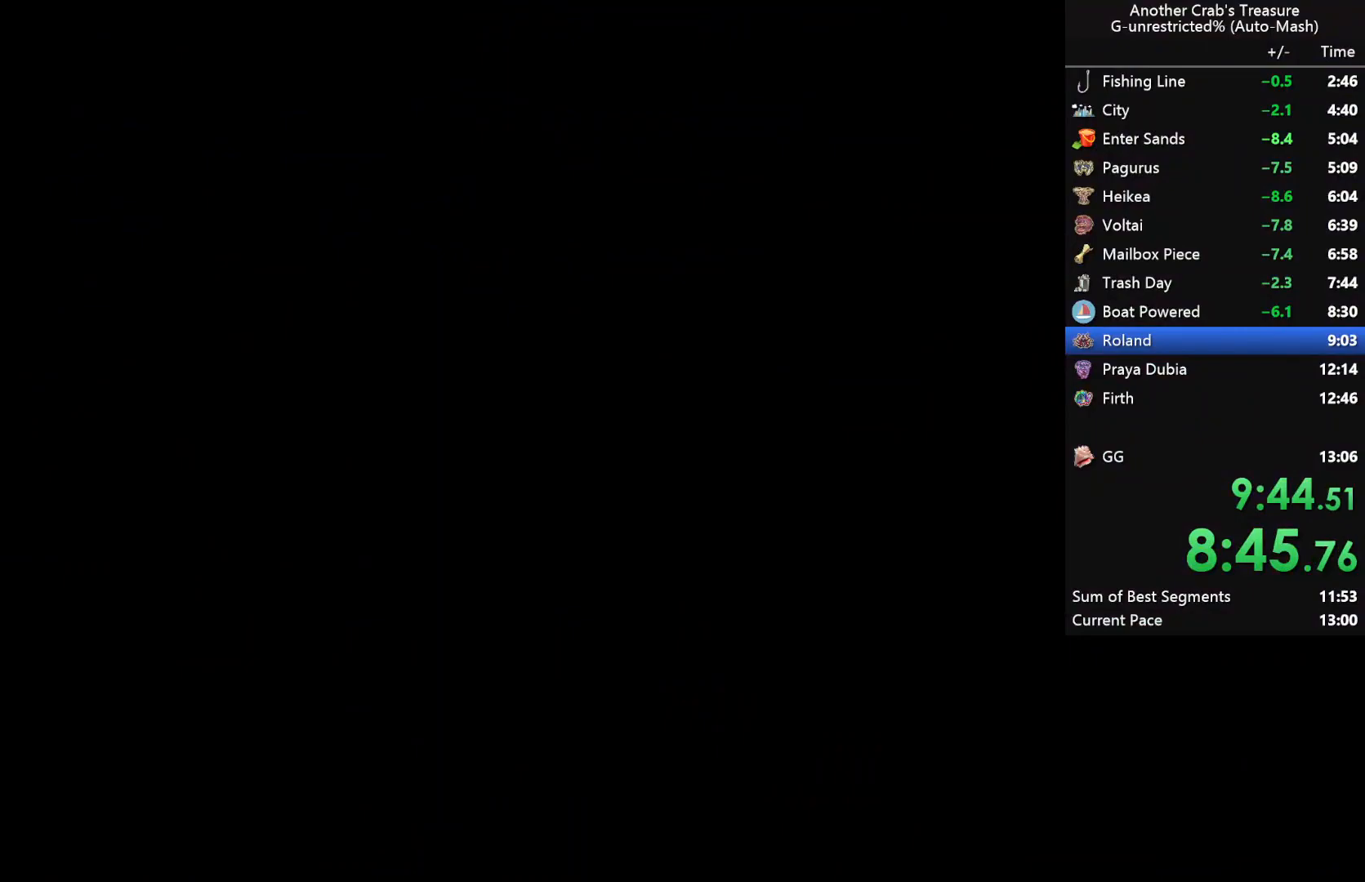
{"buttons": ["START"], "left_stick": "center", "right_stick": "center", "events": [[33, "START", "up"], [133, "START", "down"], [217, "START", "up"], [283, "START", "down"], [367, "START", "up"], [467, "START", "down"]]}
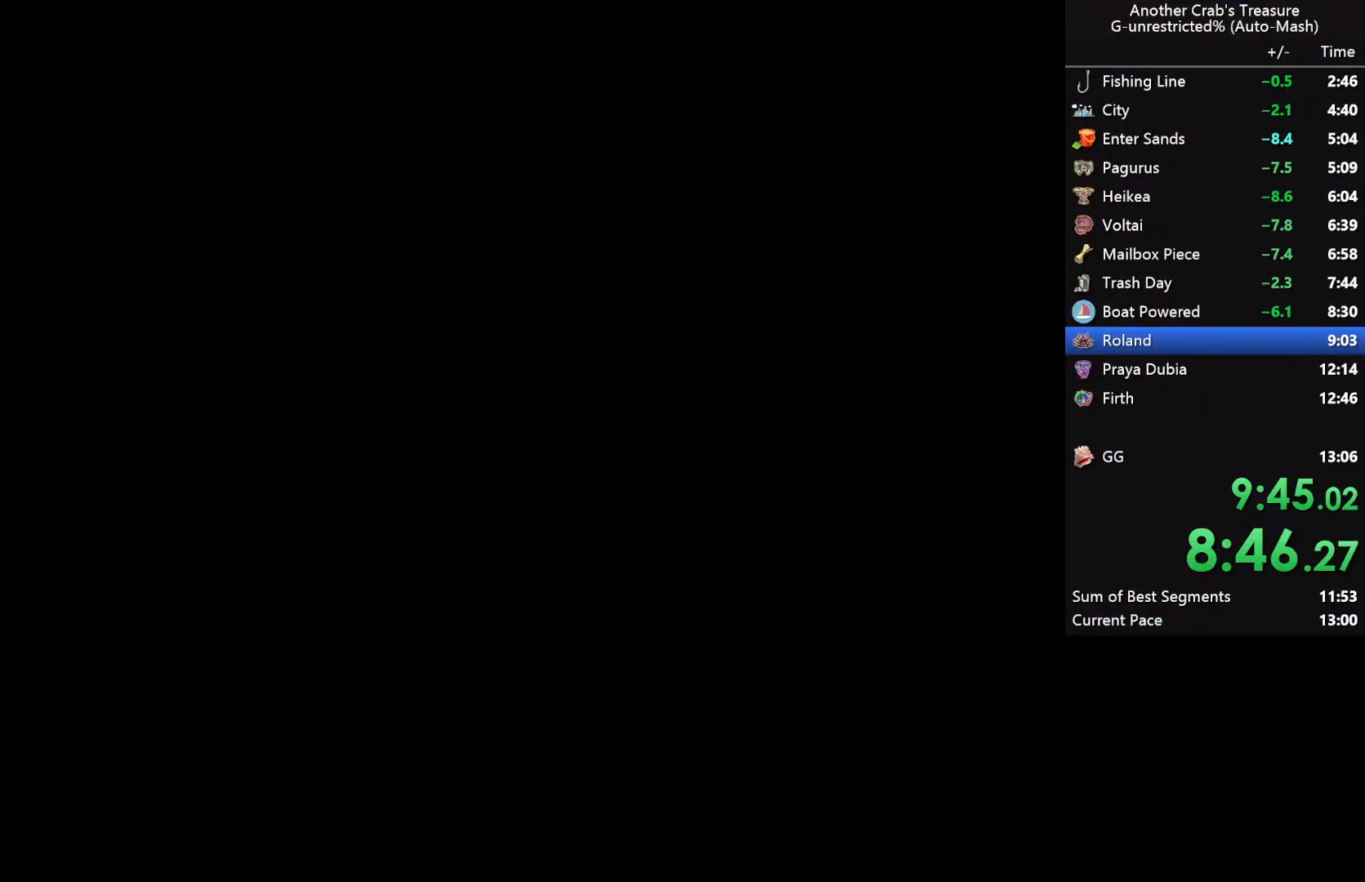
{"buttons": ["START"], "left_stick": "center", "right_stick": "center", "events": [[33, "START", "up"], [133, "START", "down"], [217, "START", "up"], [300, "START", "down"], [383, "START", "up"], [467, "START", "down"]]}
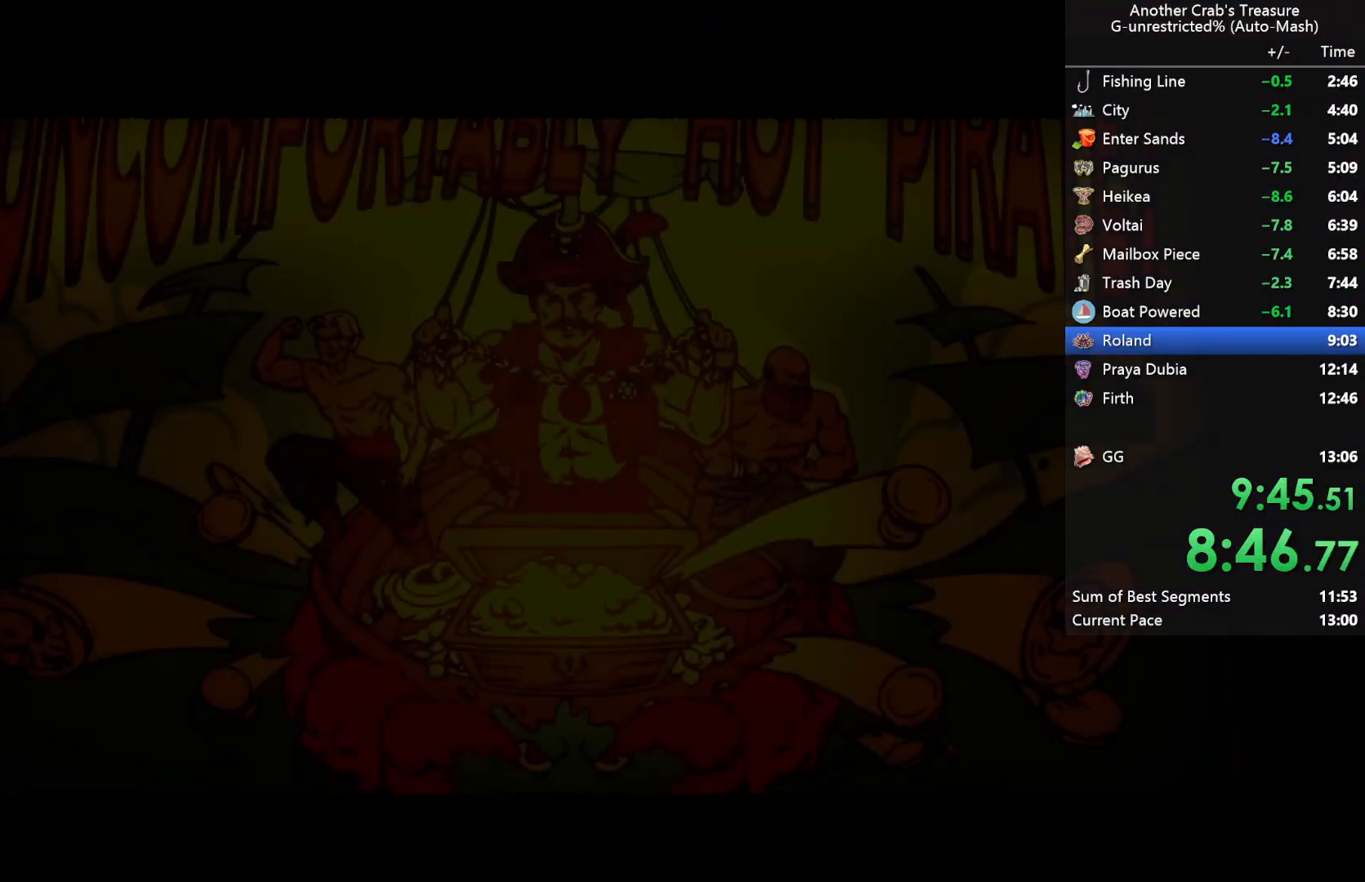
{"buttons": [], "left_stick": "center", "right_stick": "center", "events": [[50, "START", "up"], [150, "START", "down"], [200, "START", "up"]]}
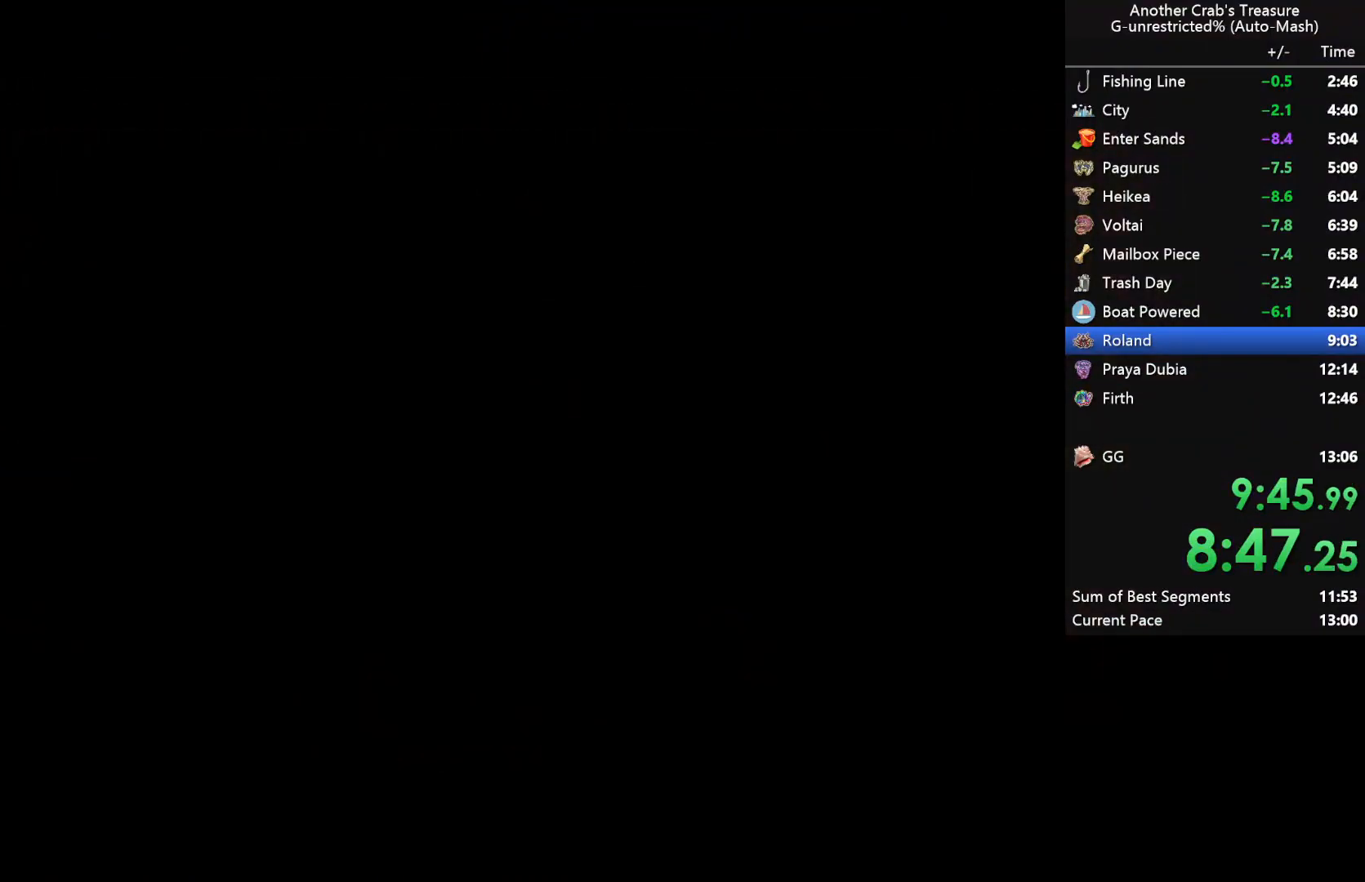
{"buttons": [], "left_stick": "center", "right_stick": "center", "events": []}
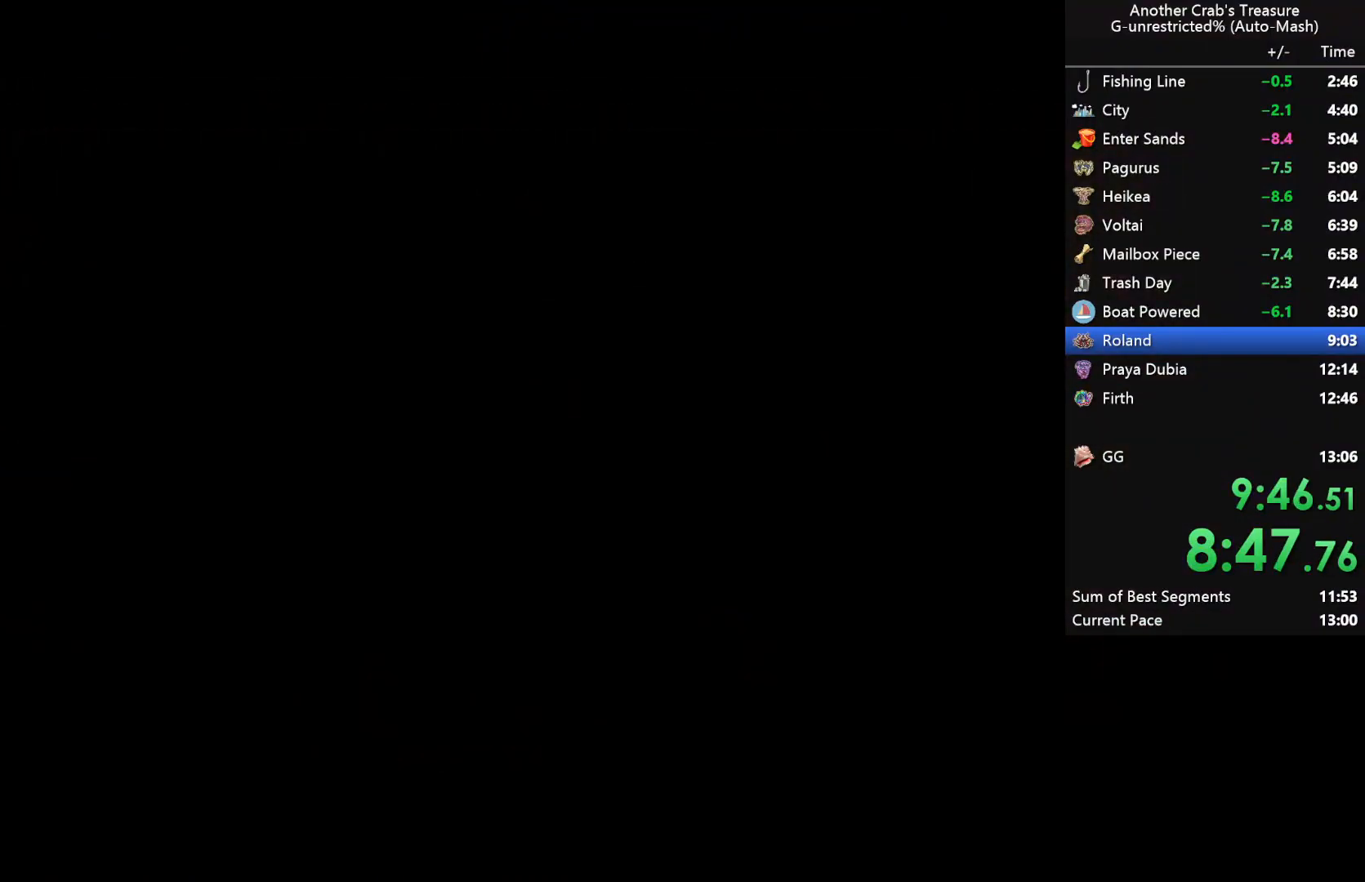
{"buttons": [], "left_stick": "center", "right_stick": "center", "events": []}
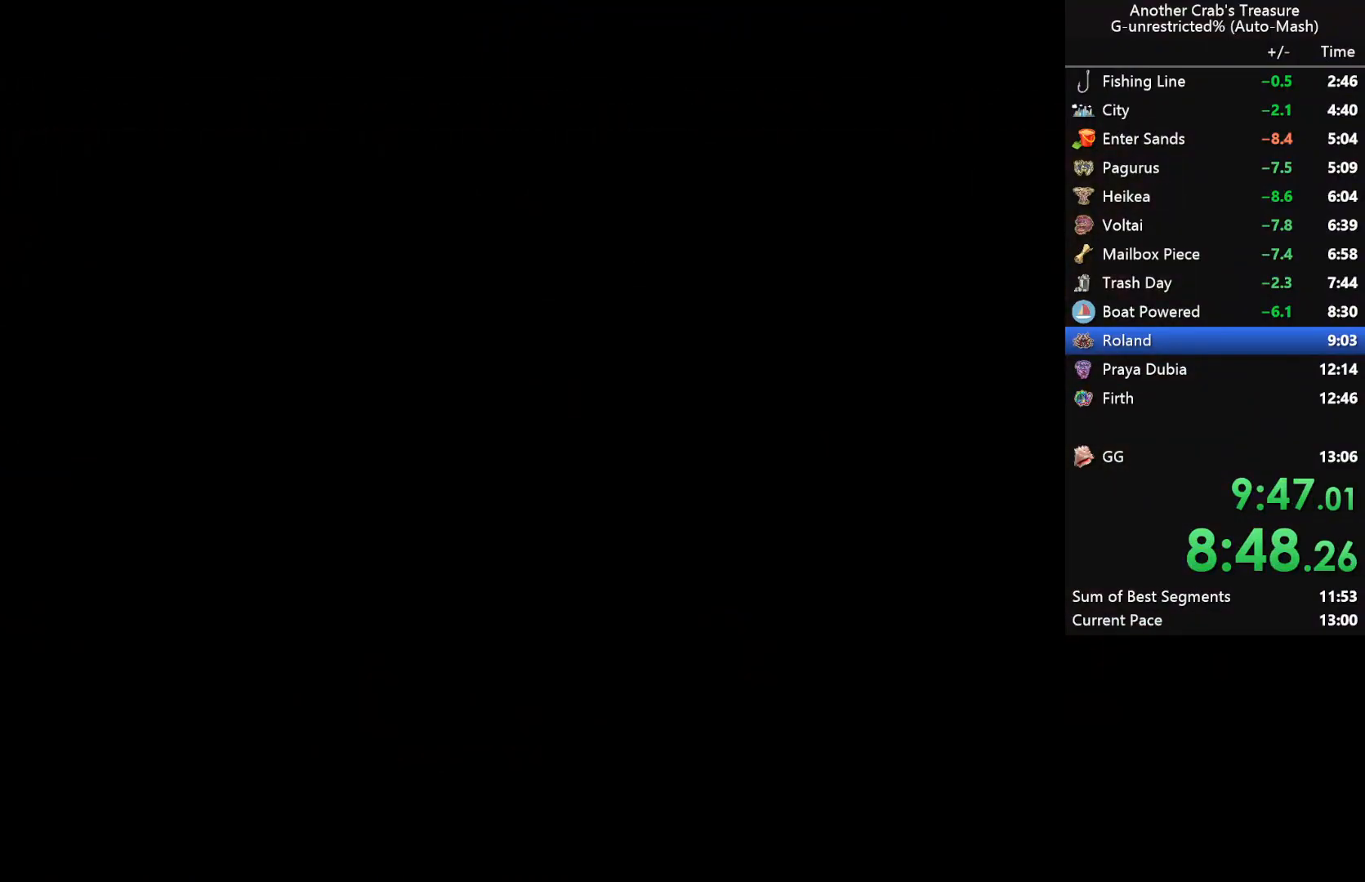
{"buttons": [], "left_stick": "center", "right_stick": "center", "events": []}
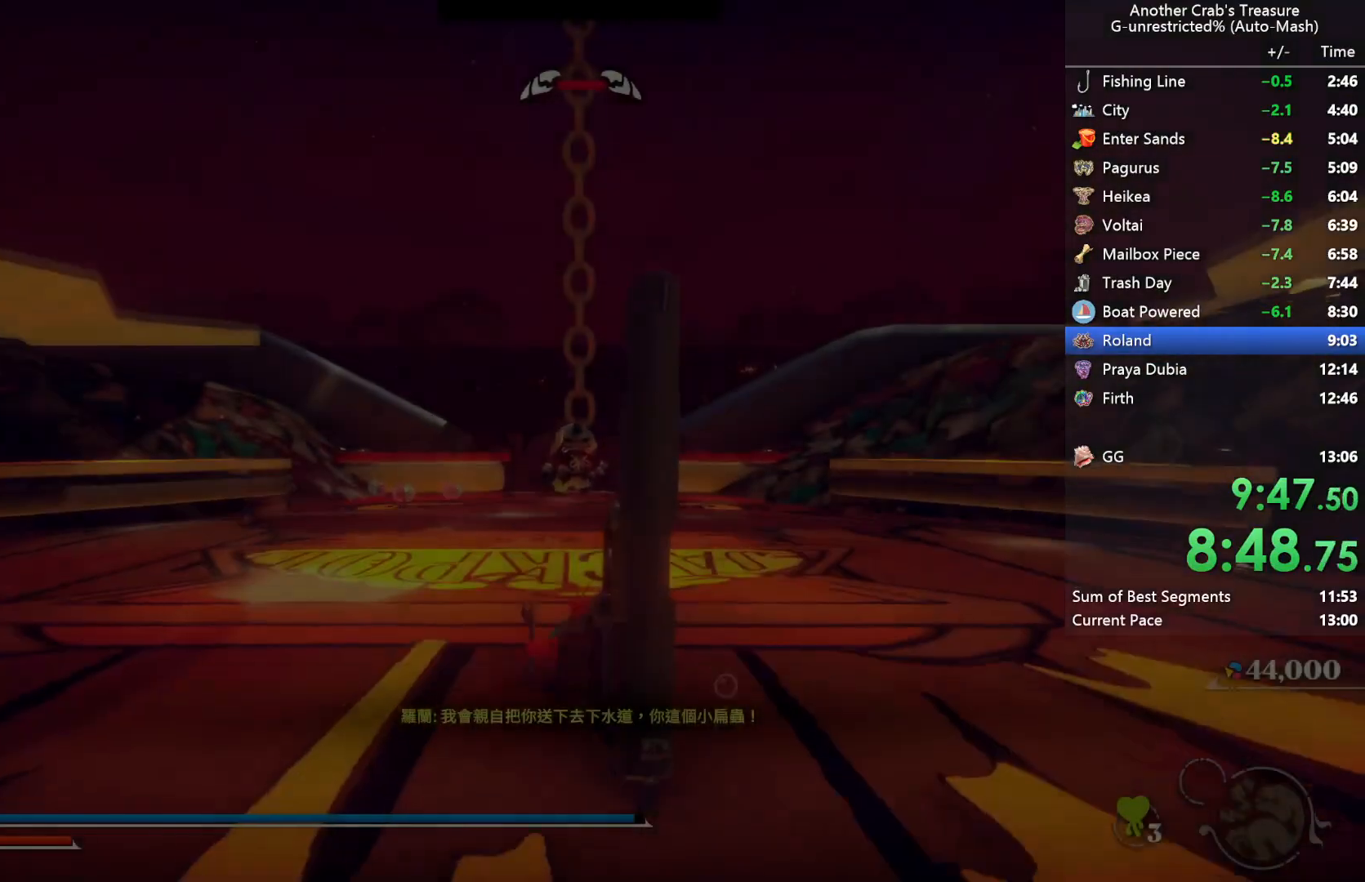
{"buttons": [], "left_stick": "center", "right_stick": "center", "events": [[33, "X", "down"], [133, "X", "up"], [333, "START", "down"], [450, "START", "up"]]}
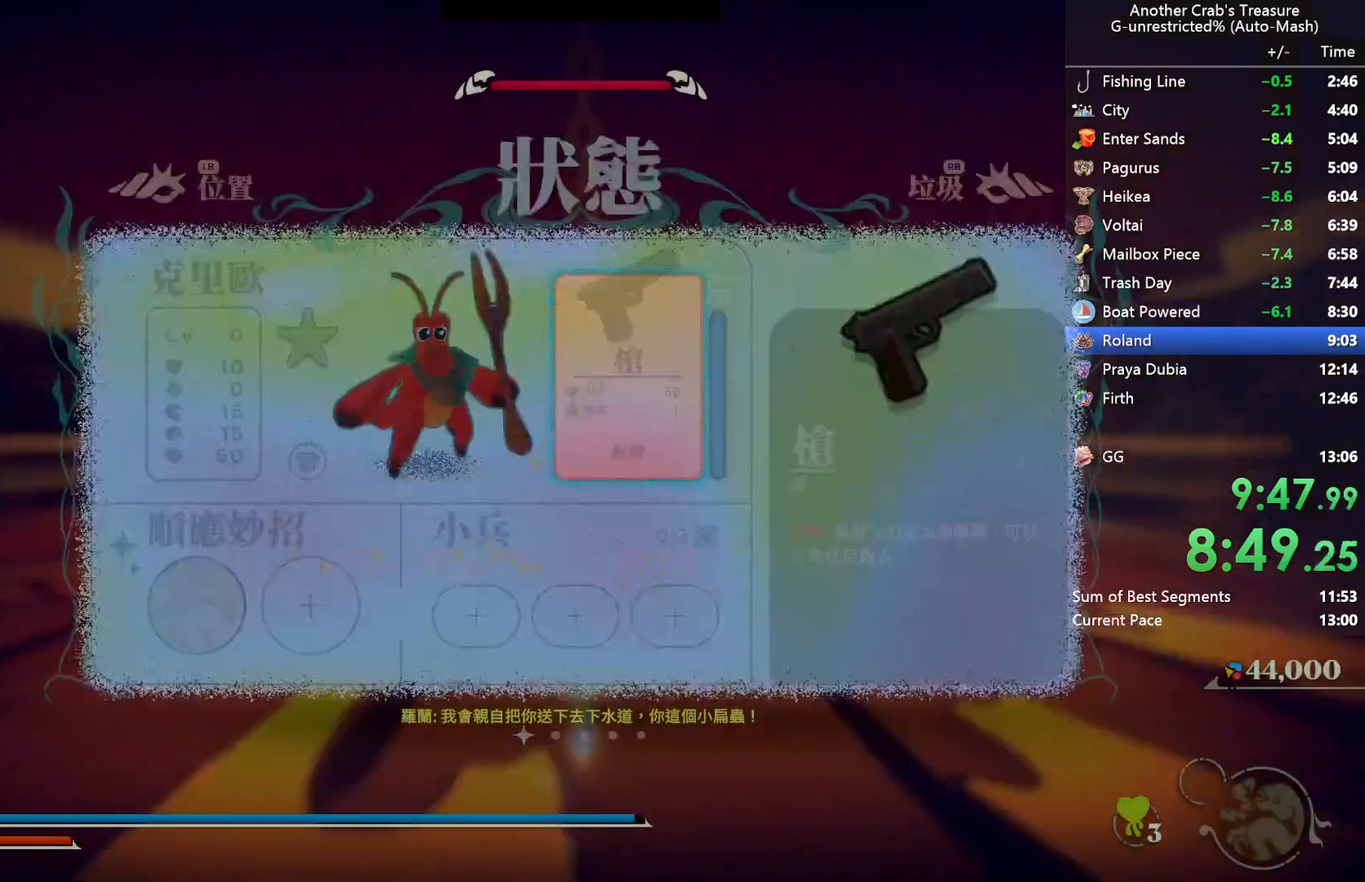
{"buttons": ["DPAD_DOWN"], "left_stick": "center", "right_stick": "center", "events": [[150, "L1", "down"], [267, "L1", "up"], [350, "L1", "down"], [500, "DPAD_DOWN", "down"], [500, "L1", "up"]]}
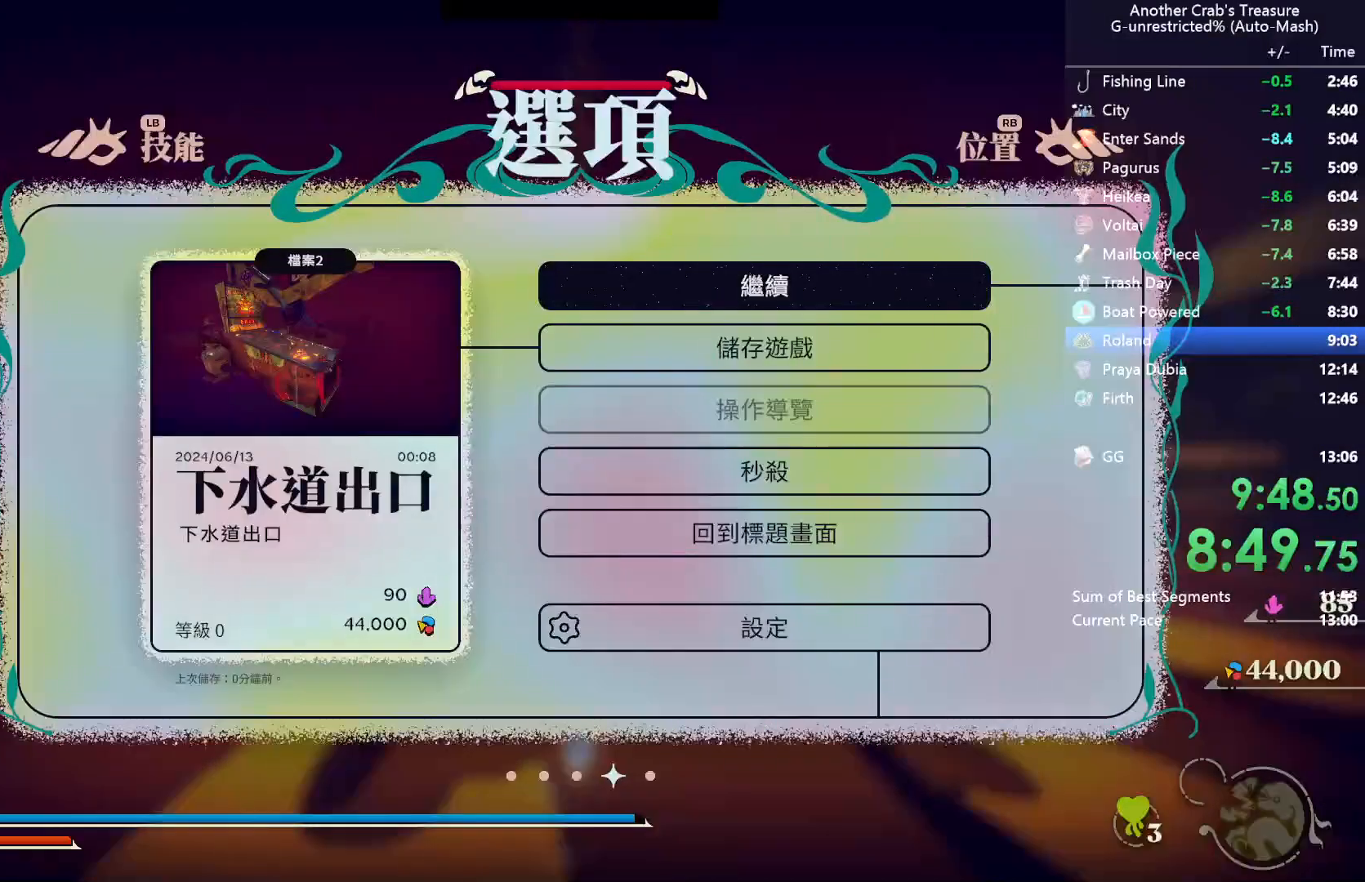
{"buttons": [], "left_stick": "center", "right_stick": "center", "events": [[250, "DPAD_DOWN", "up"]]}
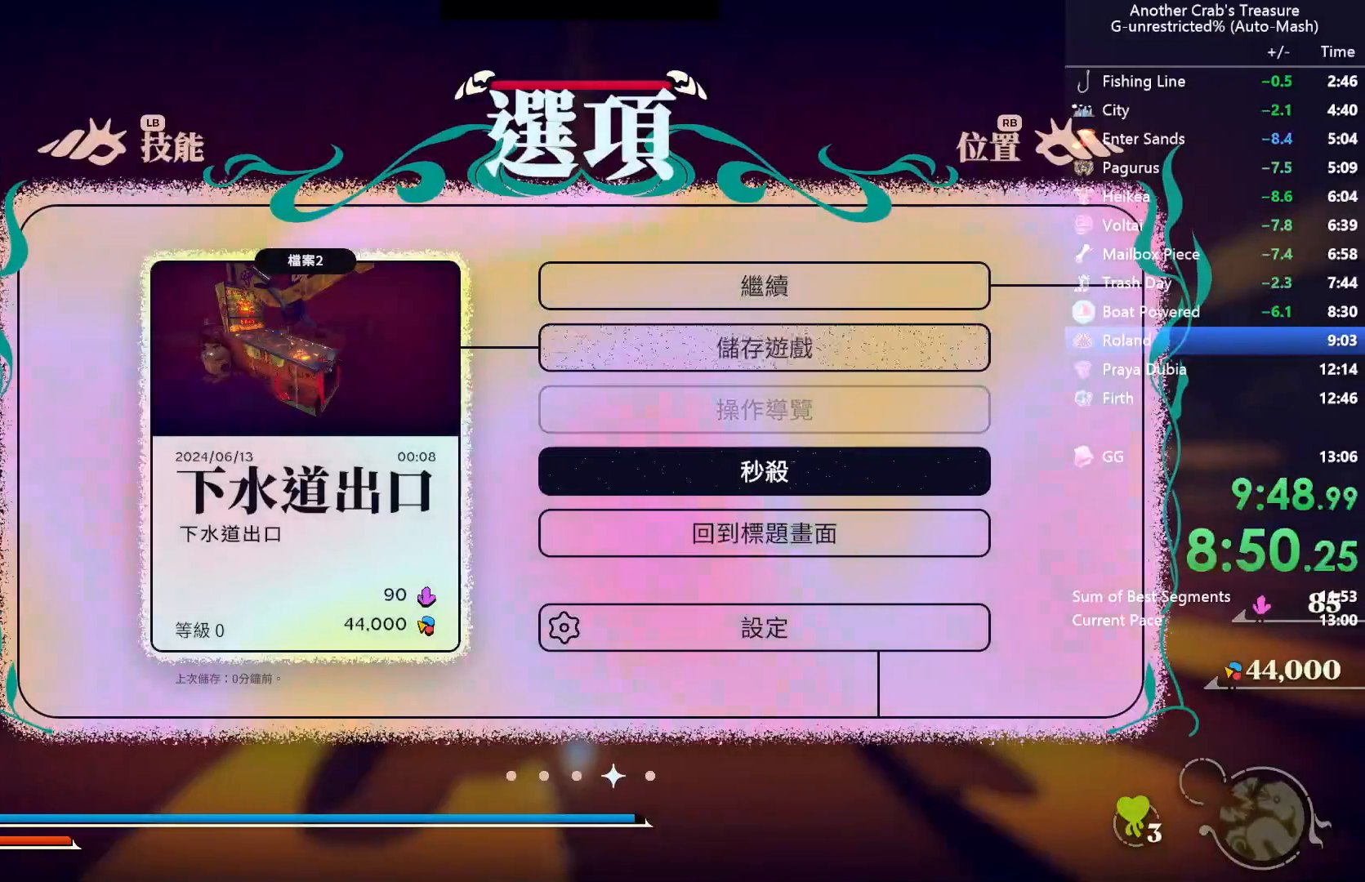
{"buttons": [], "left_stick": "center", "right_stick": "center", "events": [[67, "A", "down"], [183, "A", "up"], [367, "START", "down"], [467, "START", "up"]]}
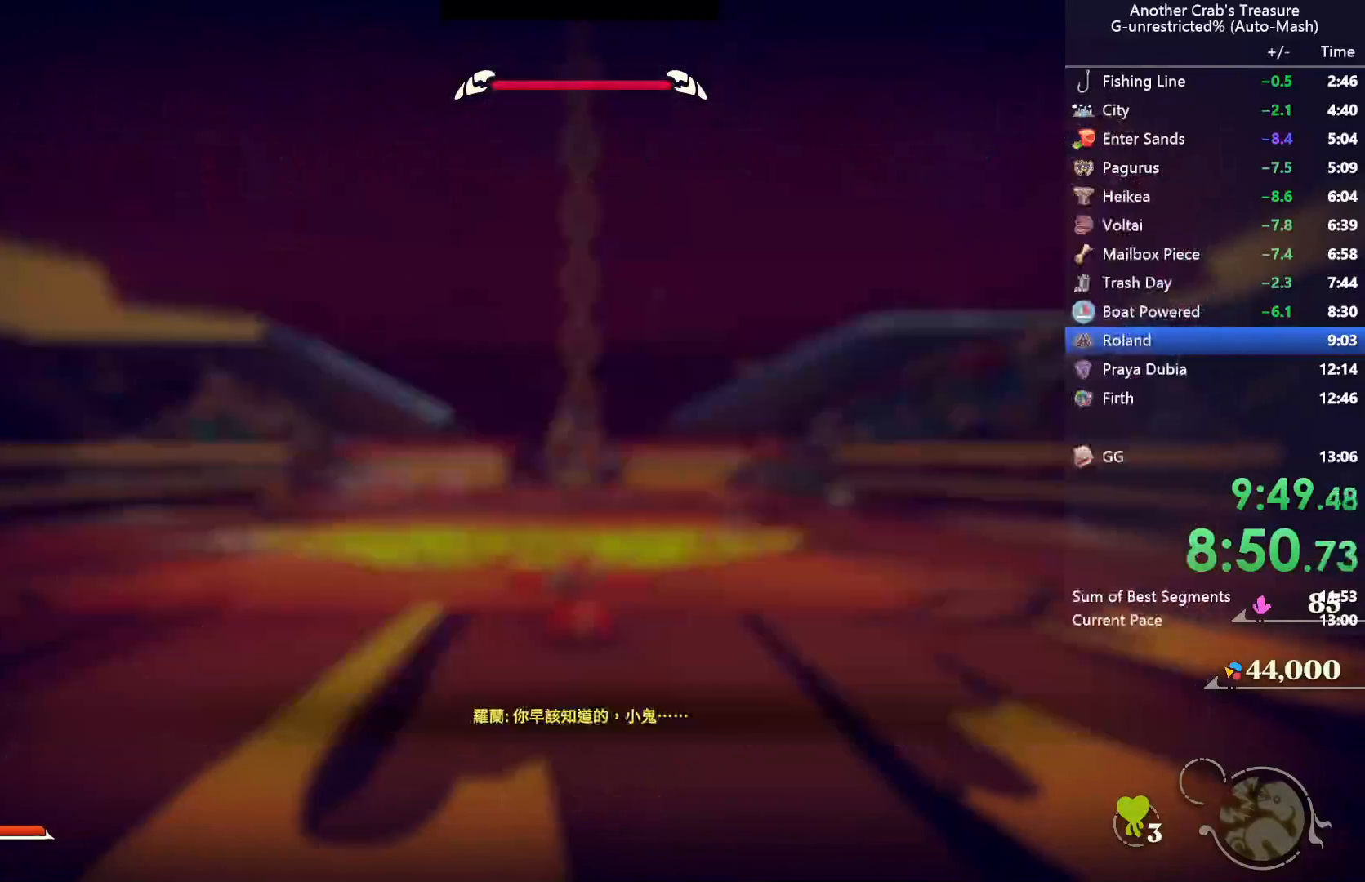
{"buttons": [], "left_stick": "center", "right_stick": "center", "events": [[50, "START", "down"], [133, "START", "up"], [217, "START", "down"], [283, "START", "up"], [383, "START", "down"], [450, "START", "up"]]}
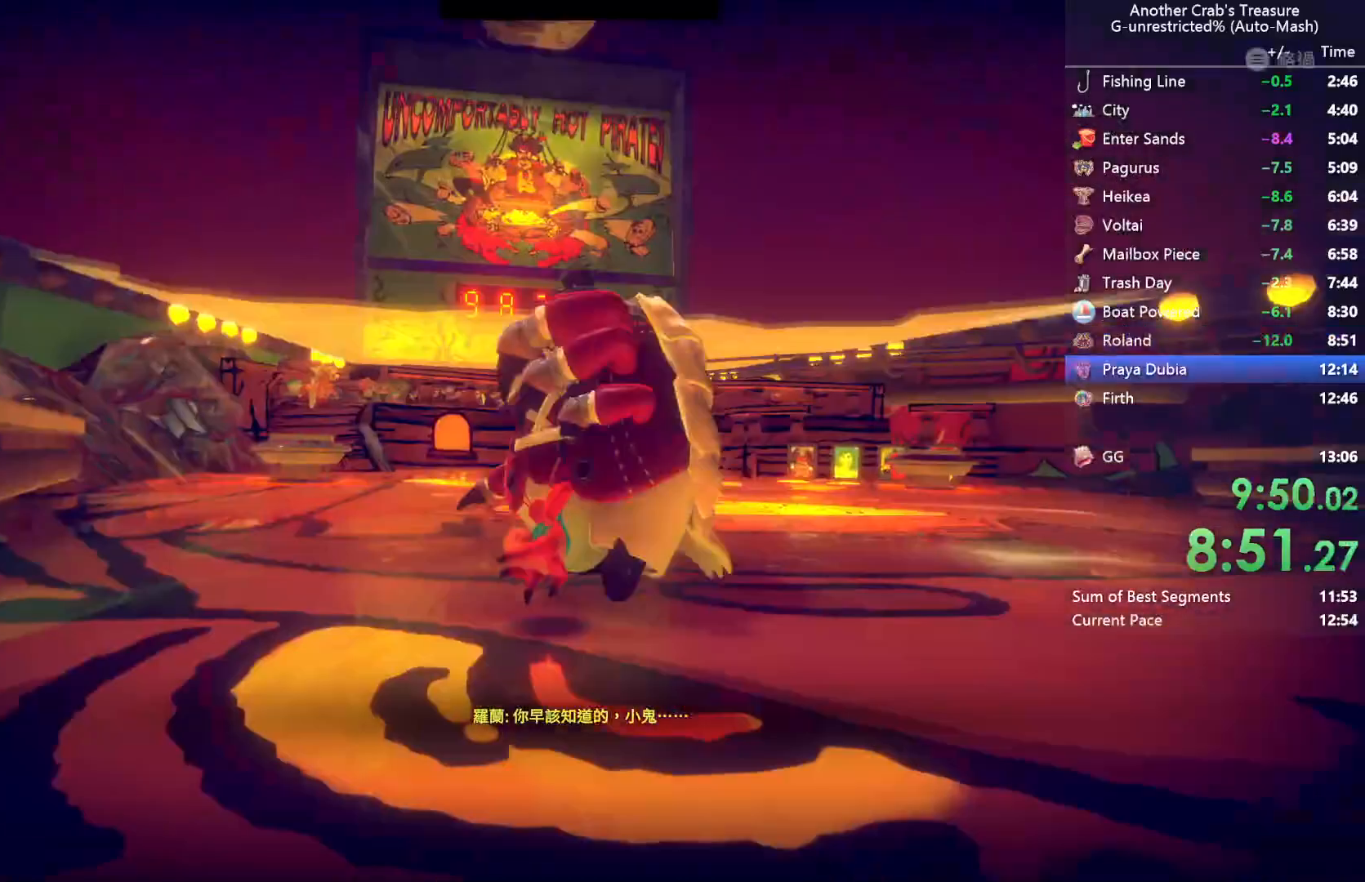
{"buttons": ["START"], "left_stick": "center", "right_stick": "center", "events": [[33, "START", "down"], [100, "START", "up"], [183, "START", "down"], [250, "START", "up"], [333, "START", "down"], [400, "START", "up"], [483, "START", "down"]]}
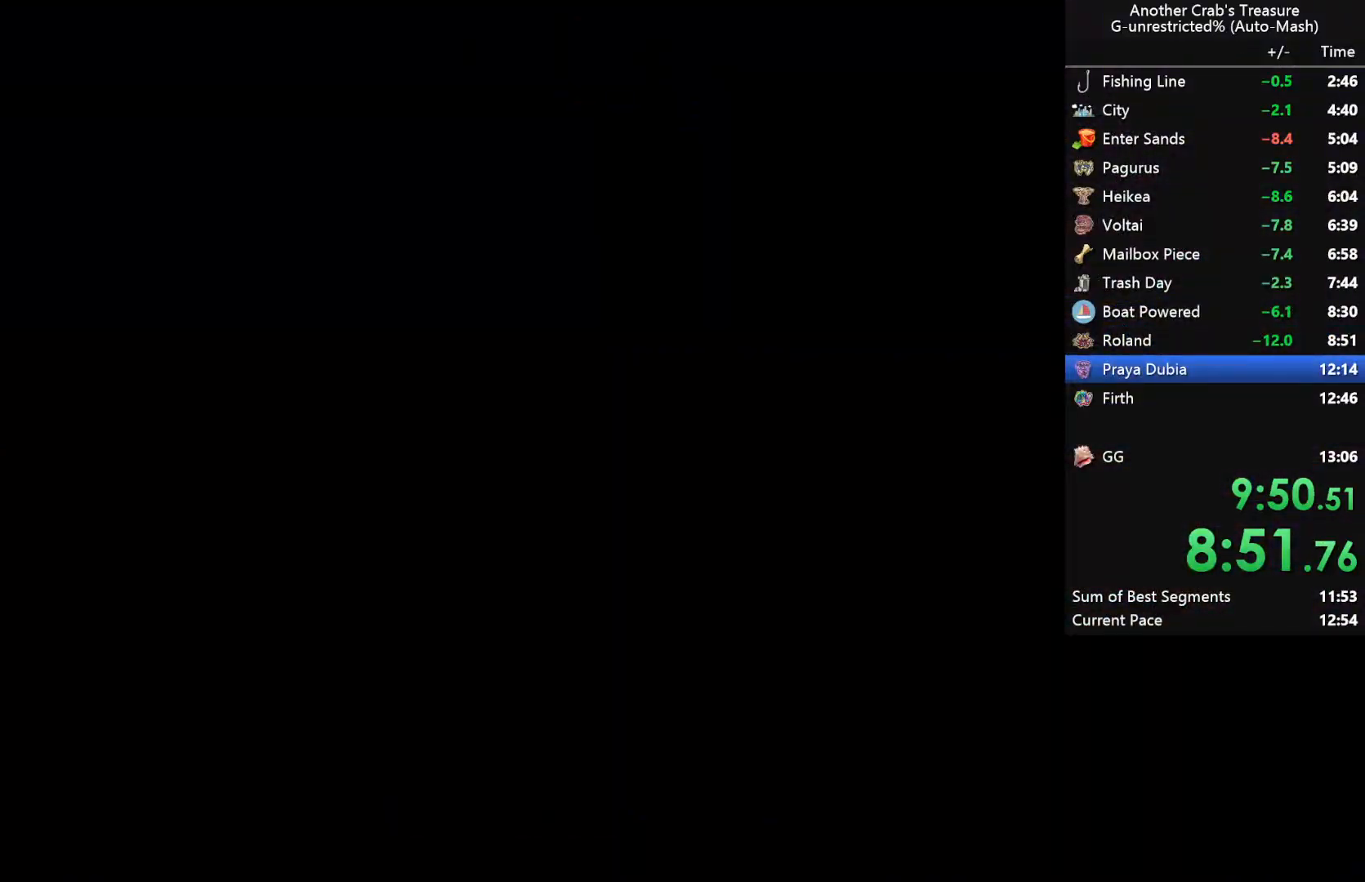
{"buttons": ["START"], "left_stick": "center", "right_stick": "center", "events": [[67, "START", "up"], [133, "START", "down"], [233, "START", "up"], [300, "START", "down"], [367, "START", "up"], [467, "START", "down"]]}
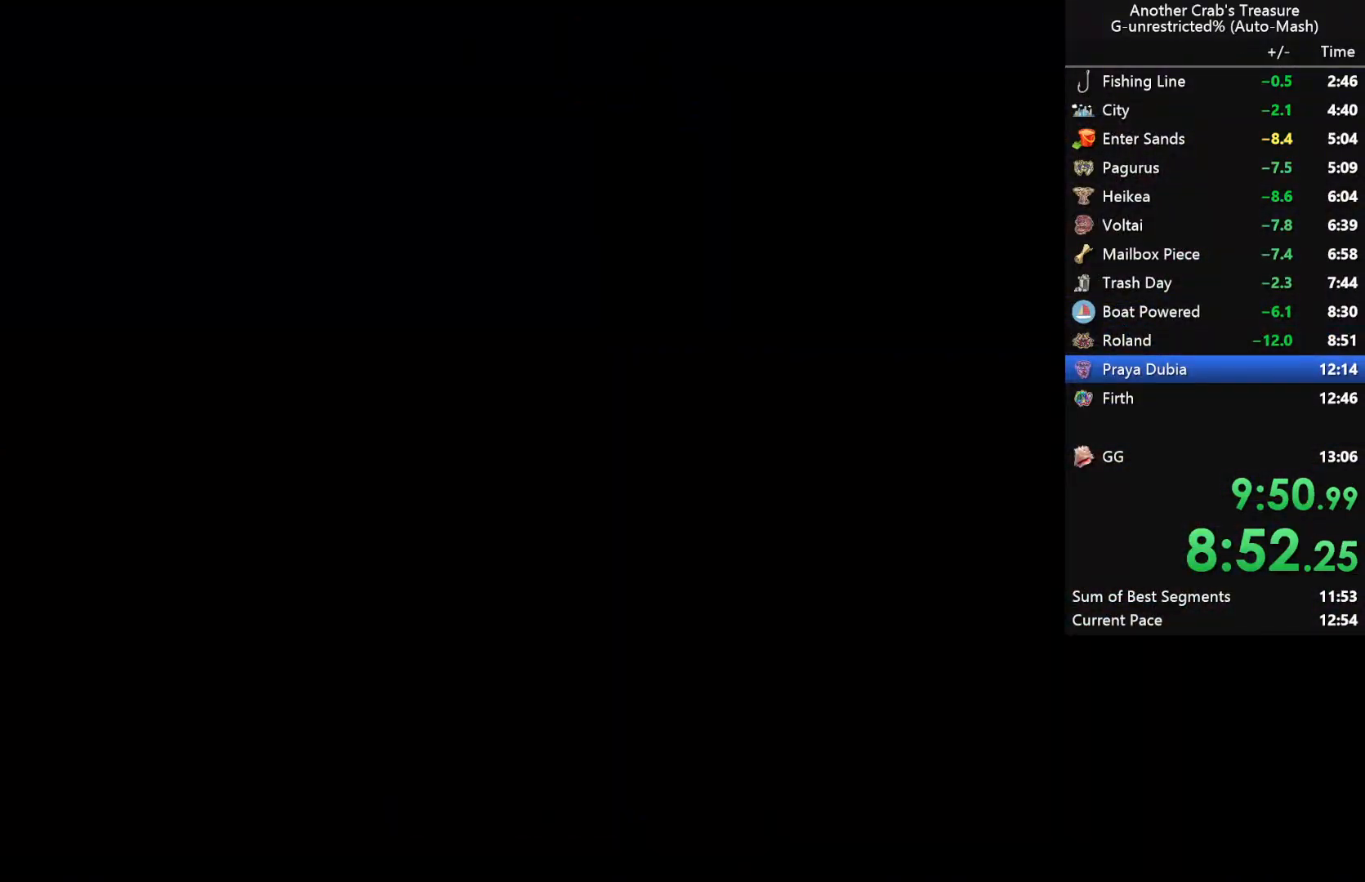
{"buttons": [], "left_stick": "center", "right_stick": "center", "events": [[17, "START", "up"], [100, "START", "down"], [167, "START", "up"], [250, "START", "down"], [333, "START", "up"], [400, "START", "down"], [483, "START", "up"]]}
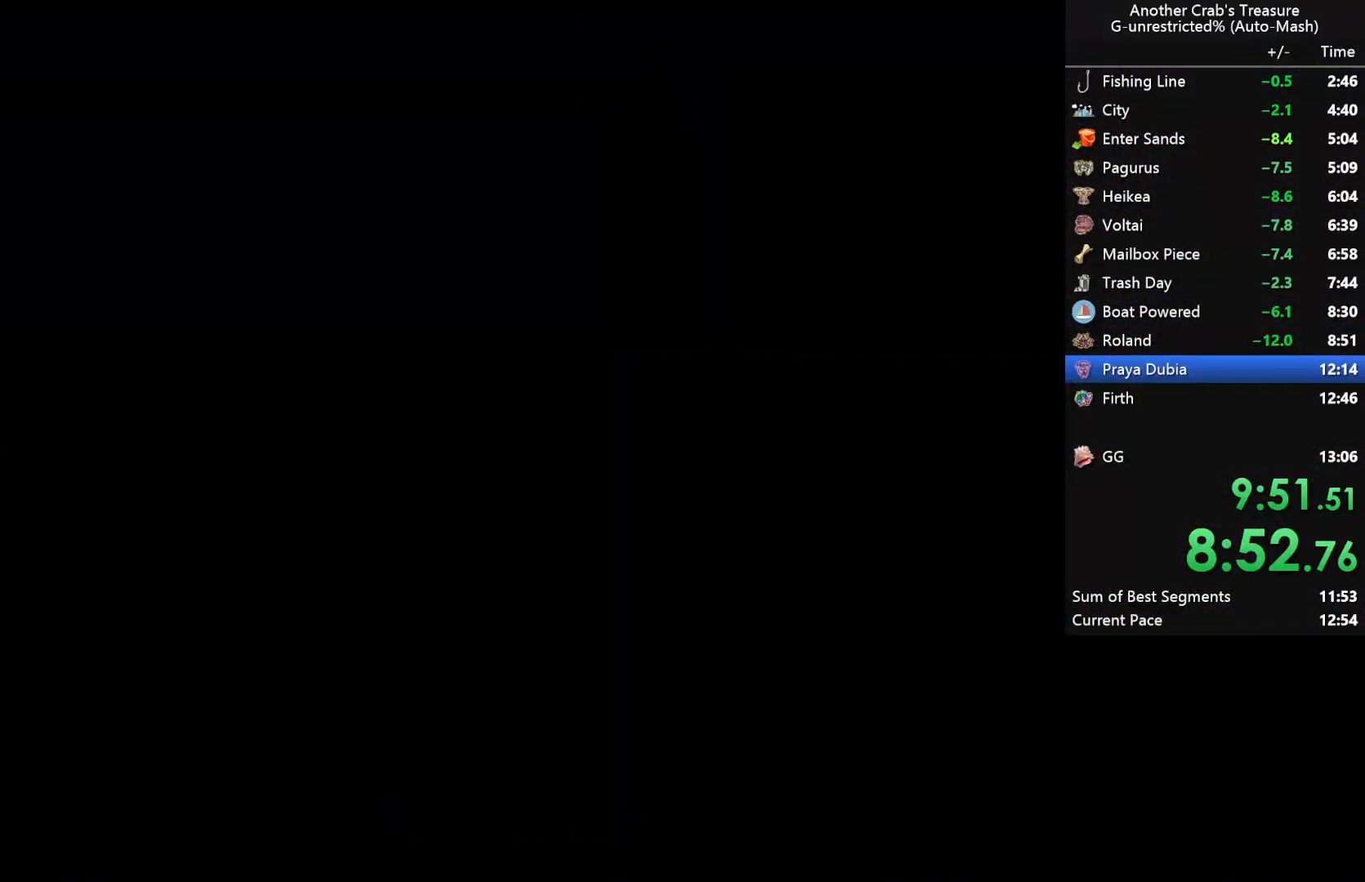
{"buttons": [], "left_stick": "center", "right_stick": "center", "events": [[67, "START", "down"], [150, "START", "up"], [233, "START", "down"], [300, "START", "up"], [400, "START", "down"], [467, "START", "up"]]}
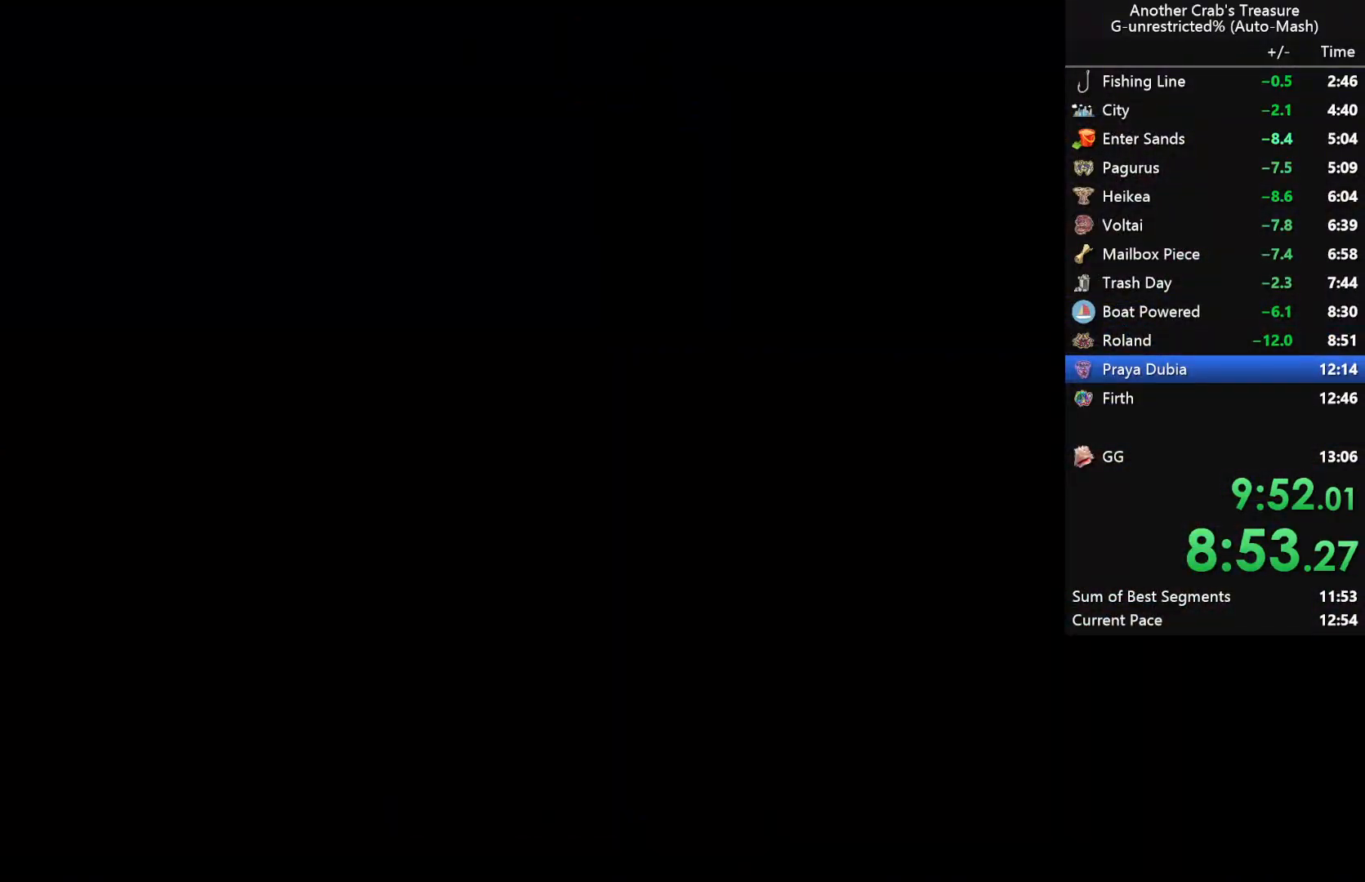
{"buttons": [], "left_stick": "center", "right_stick": "center", "events": [[50, "START", "down"], [133, "START", "up"], [217, "START", "down"], [300, "START", "up"], [383, "START", "down"], [450, "START", "up"]]}
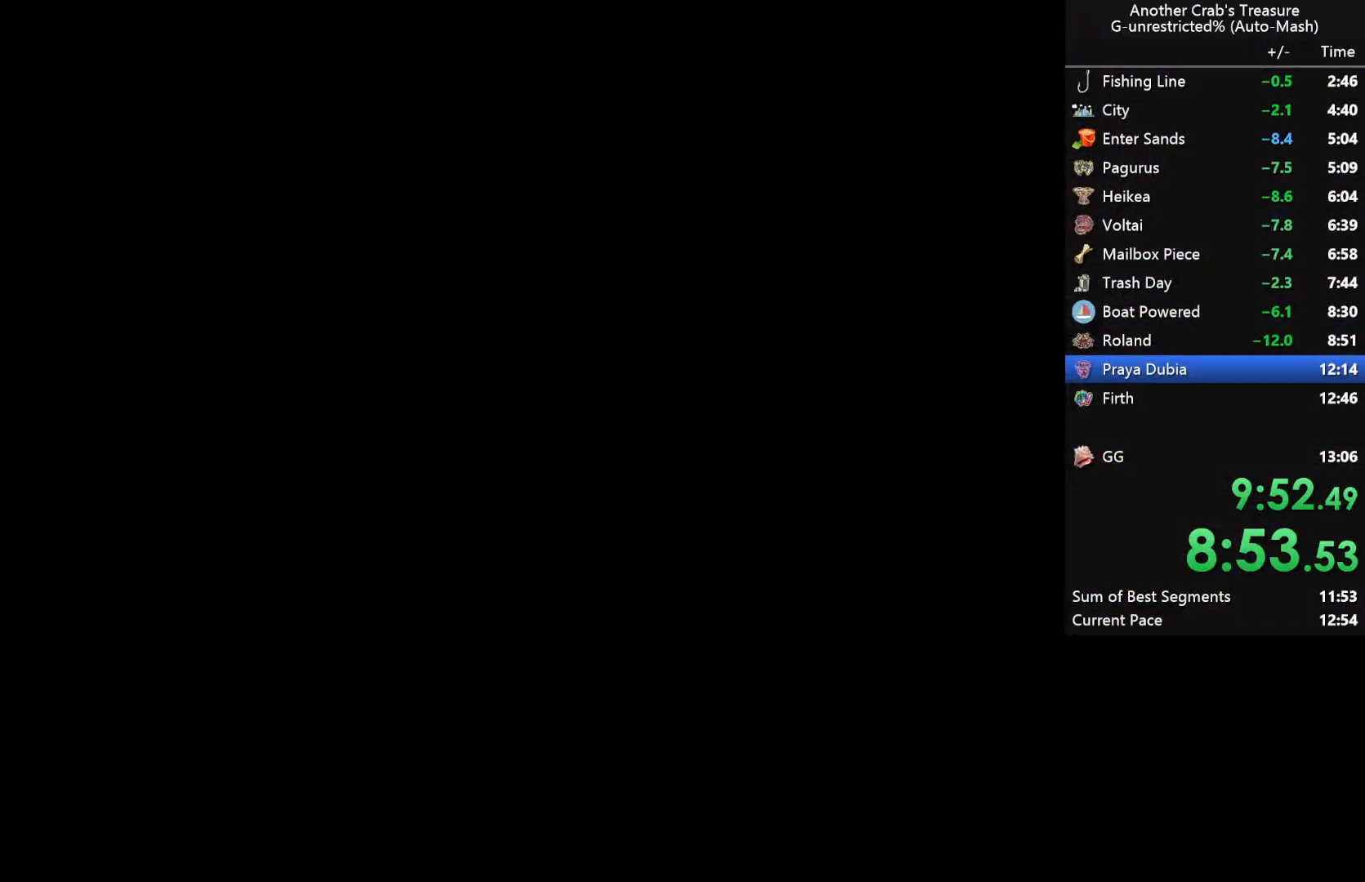
{"buttons": [], "left_stick": "center", "right_stick": "center", "events": [[33, "START", "down"], [117, "START", "up"], [200, "START", "down"], [300, "START", "up"], [400, "START", "down"], [450, "START", "up"]]}
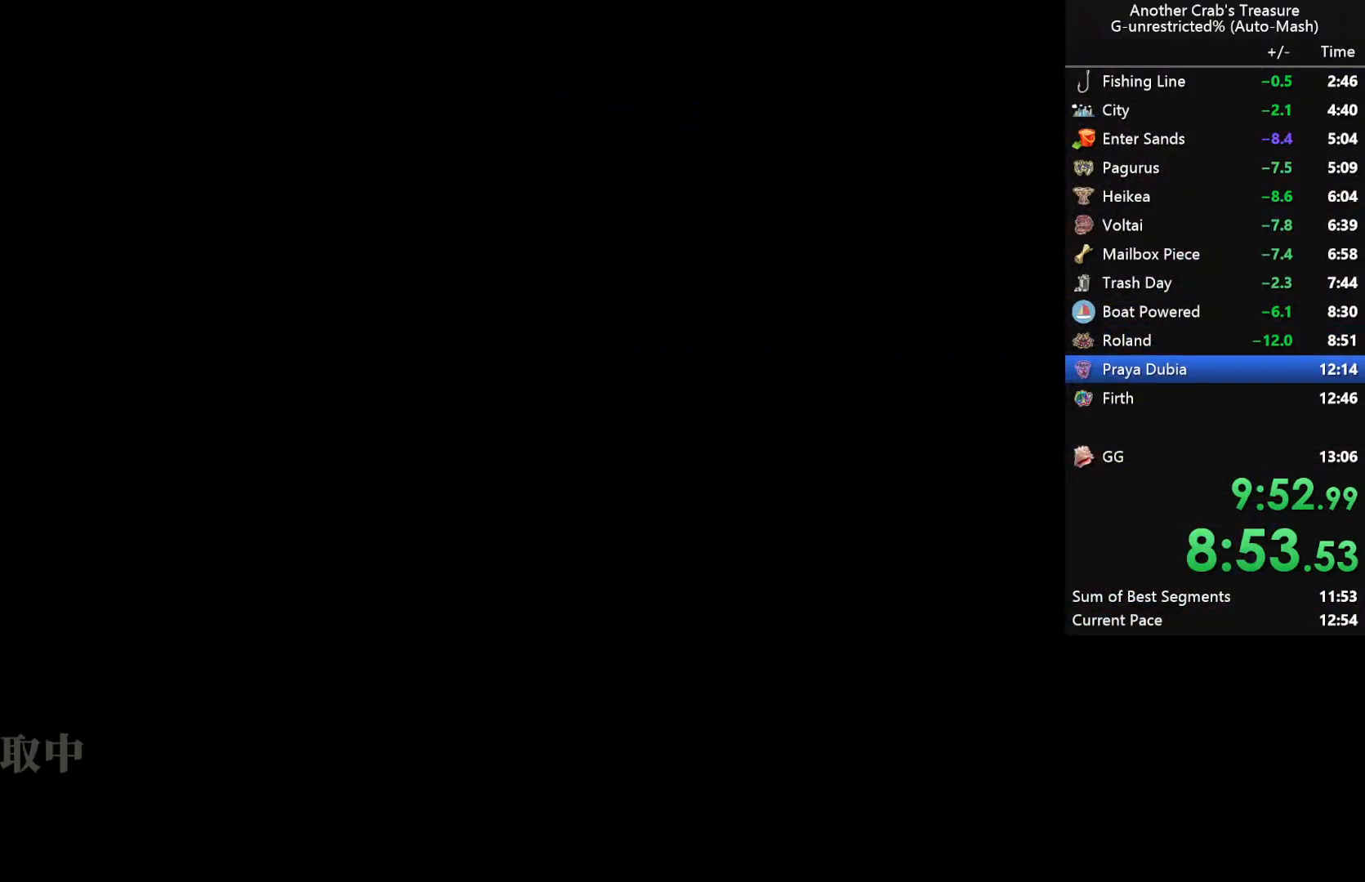
{"buttons": [], "left_stick": "center", "right_stick": "center", "events": [[50, "START", "down"], [133, "START", "up"], [217, "START", "down"], [283, "START", "up"], [383, "START", "down"], [467, "START", "up"]]}
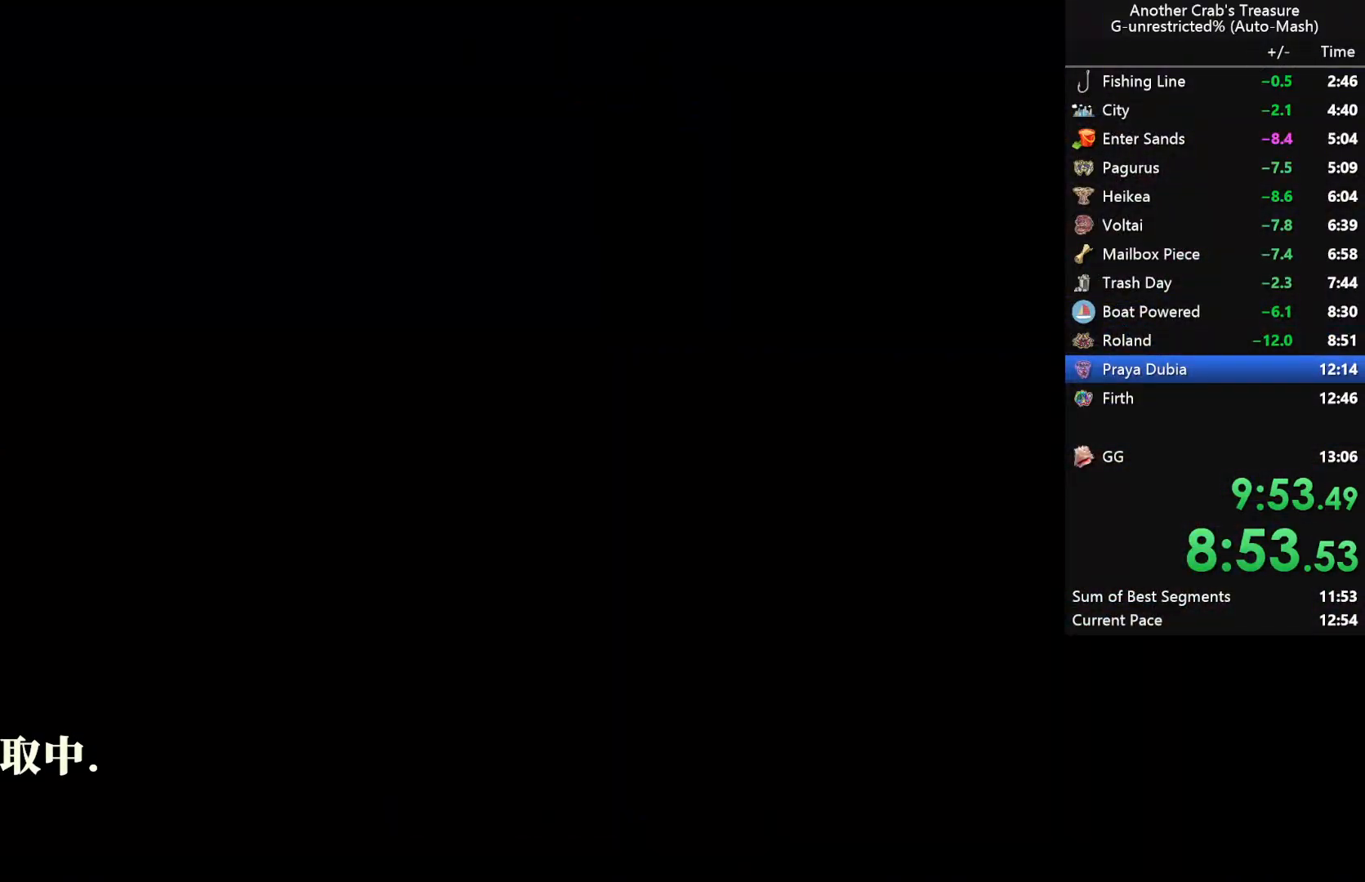
{"buttons": [], "left_stick": "center", "right_stick": "center", "events": [[67, "START", "down"], [133, "START", "up"], [233, "START", "down"], [317, "START", "up"], [400, "START", "down"], [467, "START", "up"]]}
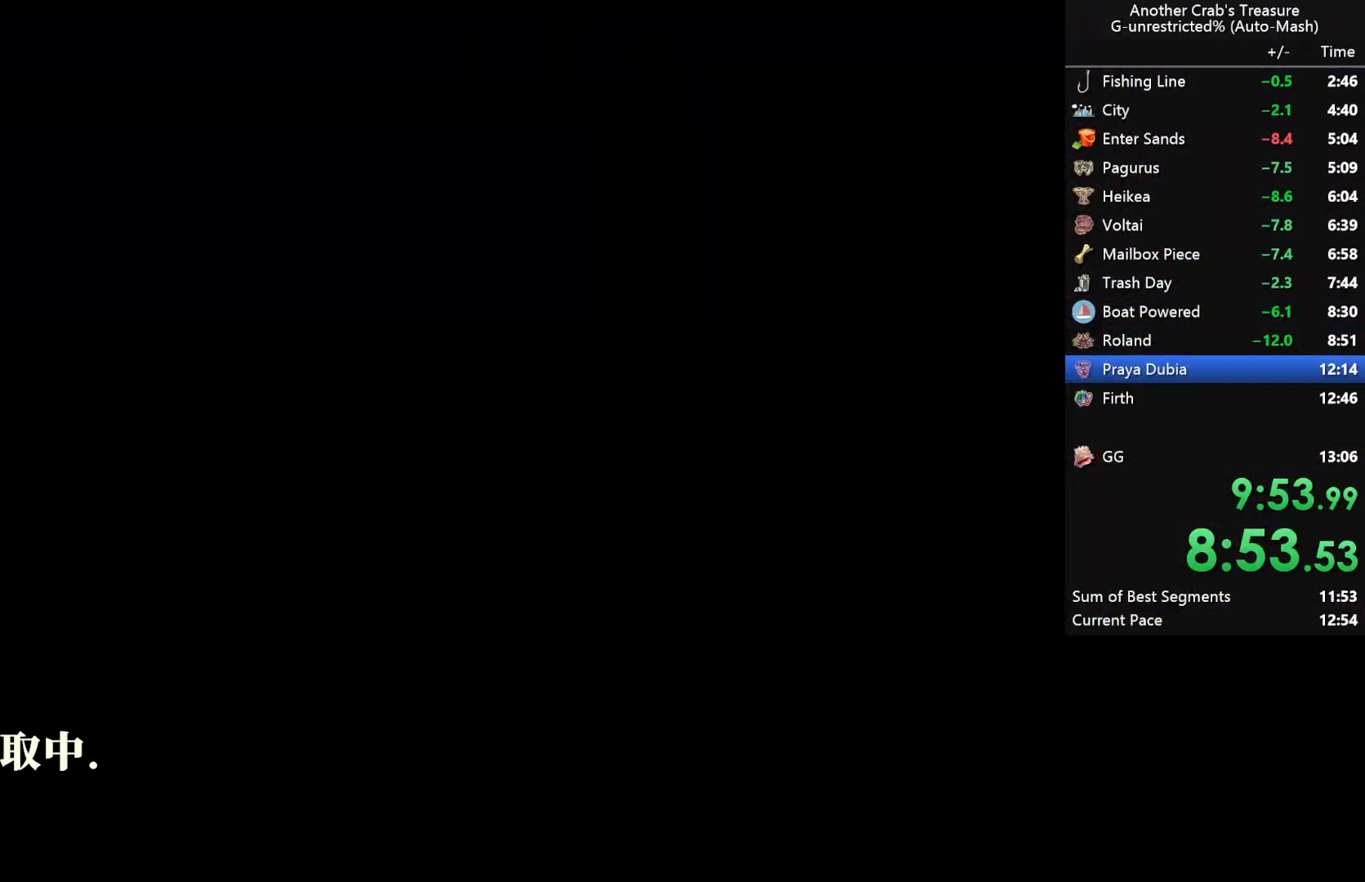
{"buttons": [], "left_stick": "center", "right_stick": "center", "events": [[83, "START", "down"], [133, "START", "up"], [250, "START", "down"], [317, "START", "up"], [417, "START", "down"], [500, "START", "up"]]}
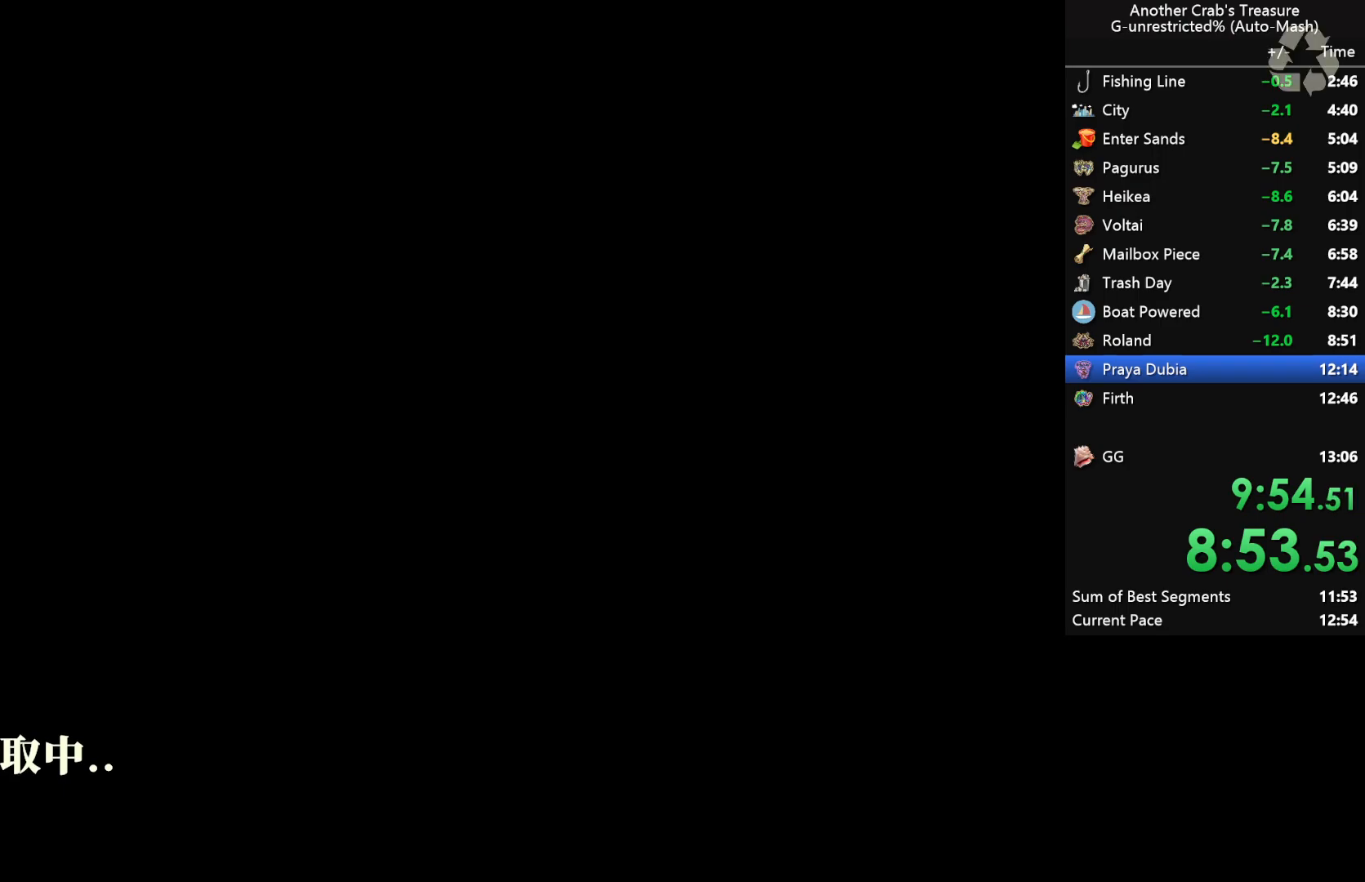
{"buttons": ["START"], "left_stick": "center", "right_stick": "center", "events": [[83, "START", "down"], [167, "START", "up"], [250, "START", "down"], [333, "START", "up"], [450, "START", "down"]]}
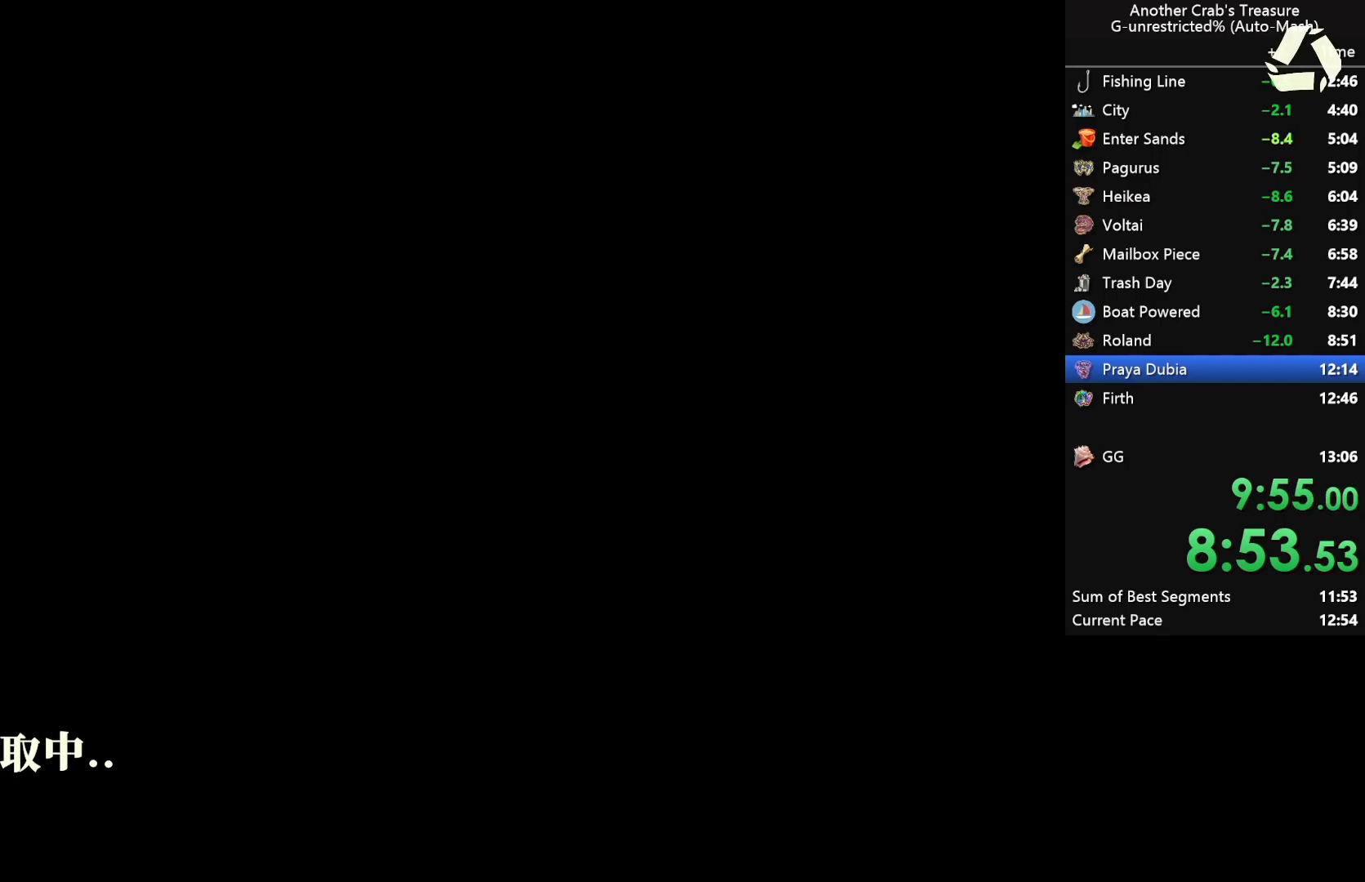
{"buttons": ["START"], "left_stick": "center", "right_stick": "center", "events": [[17, "START", "up"], [117, "START", "down"], [167, "START", "up"], [300, "START", "down"], [383, "START", "up"], [483, "START", "down"]]}
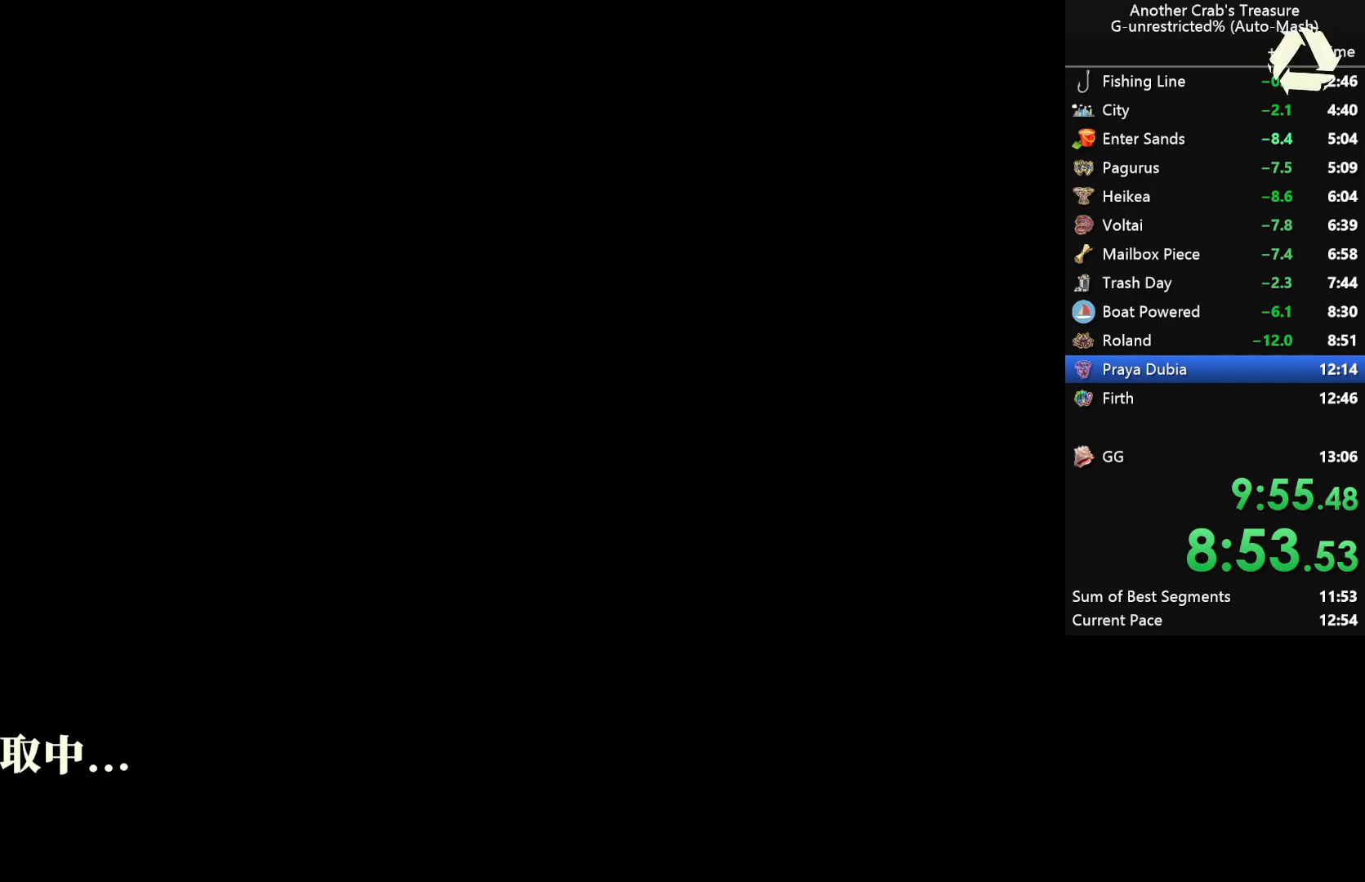
{"buttons": [], "left_stick": "center", "right_stick": "center", "events": [[67, "START", "up"], [167, "START", "down"], [233, "START", "up"], [333, "START", "down"], [433, "START", "up"]]}
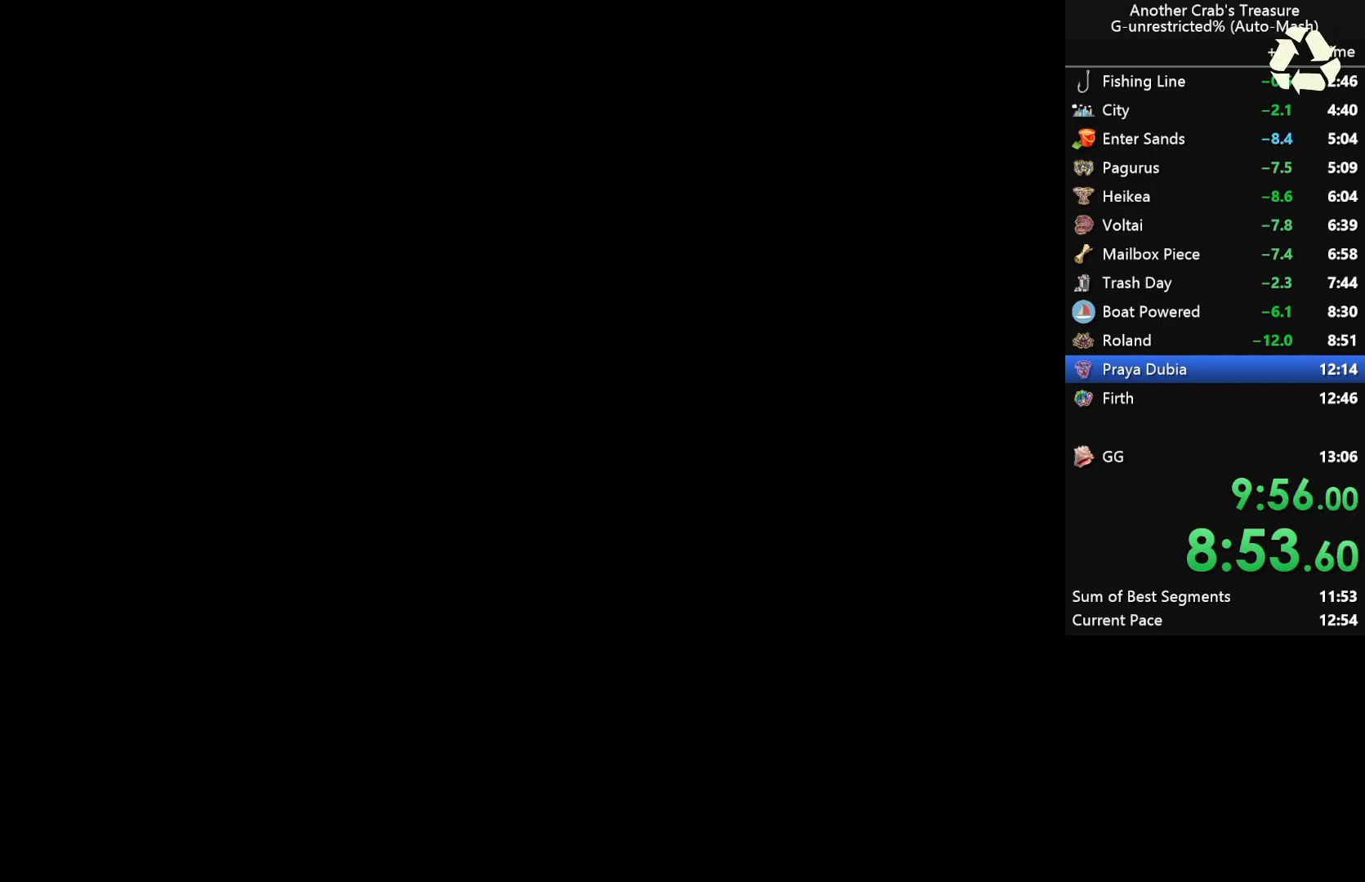
{"buttons": [], "left_stick": "center", "right_stick": "center", "events": [[33, "START", "down"], [117, "START", "up"], [200, "START", "down"], [283, "START", "up"], [383, "START", "down"], [483, "START", "up"]]}